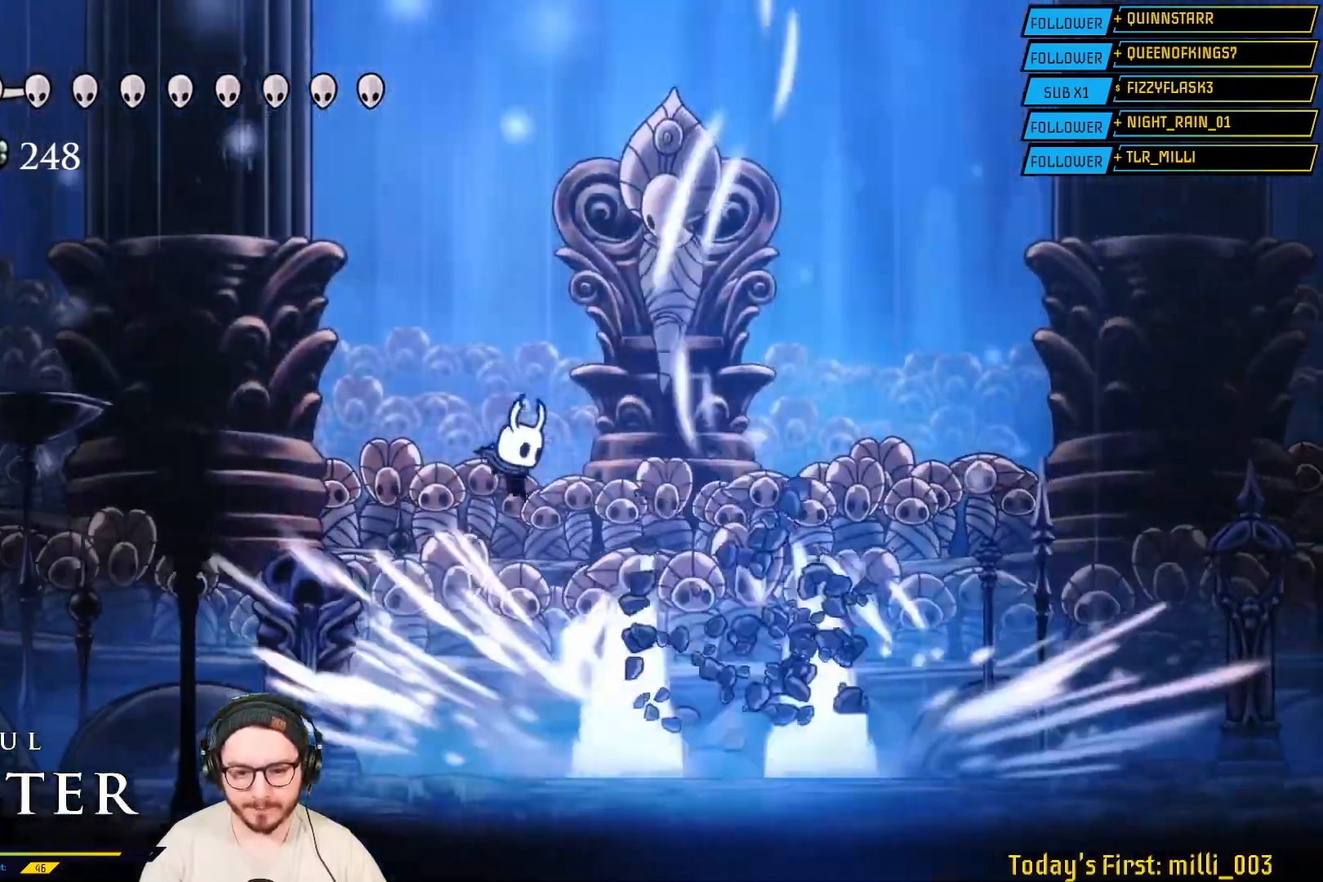
Gameplay with a controller (Xbox layout); each line is a JSON object with the inputs held at the frame after it. "events" lists button and stick changes between this image and that frame as [ms after this image, input, new state], when the widget could be followed in between.
{"buttons": [], "left_stick": "right", "right_stick": "center", "events": [[167, "left_stick", "center"], [200, "X", "down"], [400, "X", "up"], [417, "left_stick", "right"]]}
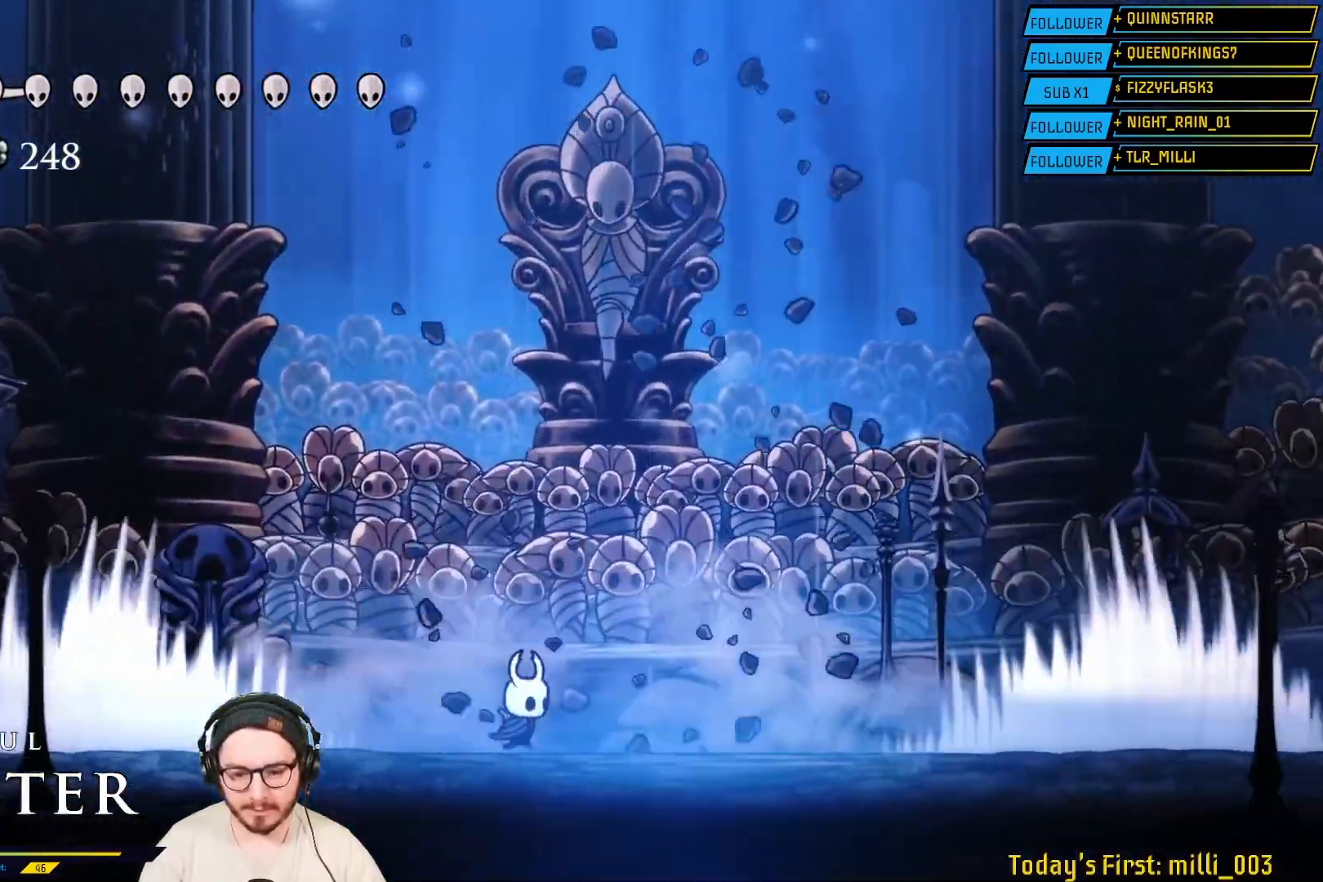
{"buttons": [], "left_stick": "right", "right_stick": "center", "events": [[117, "left_stick", "center"], [500, "left_stick", "right"]]}
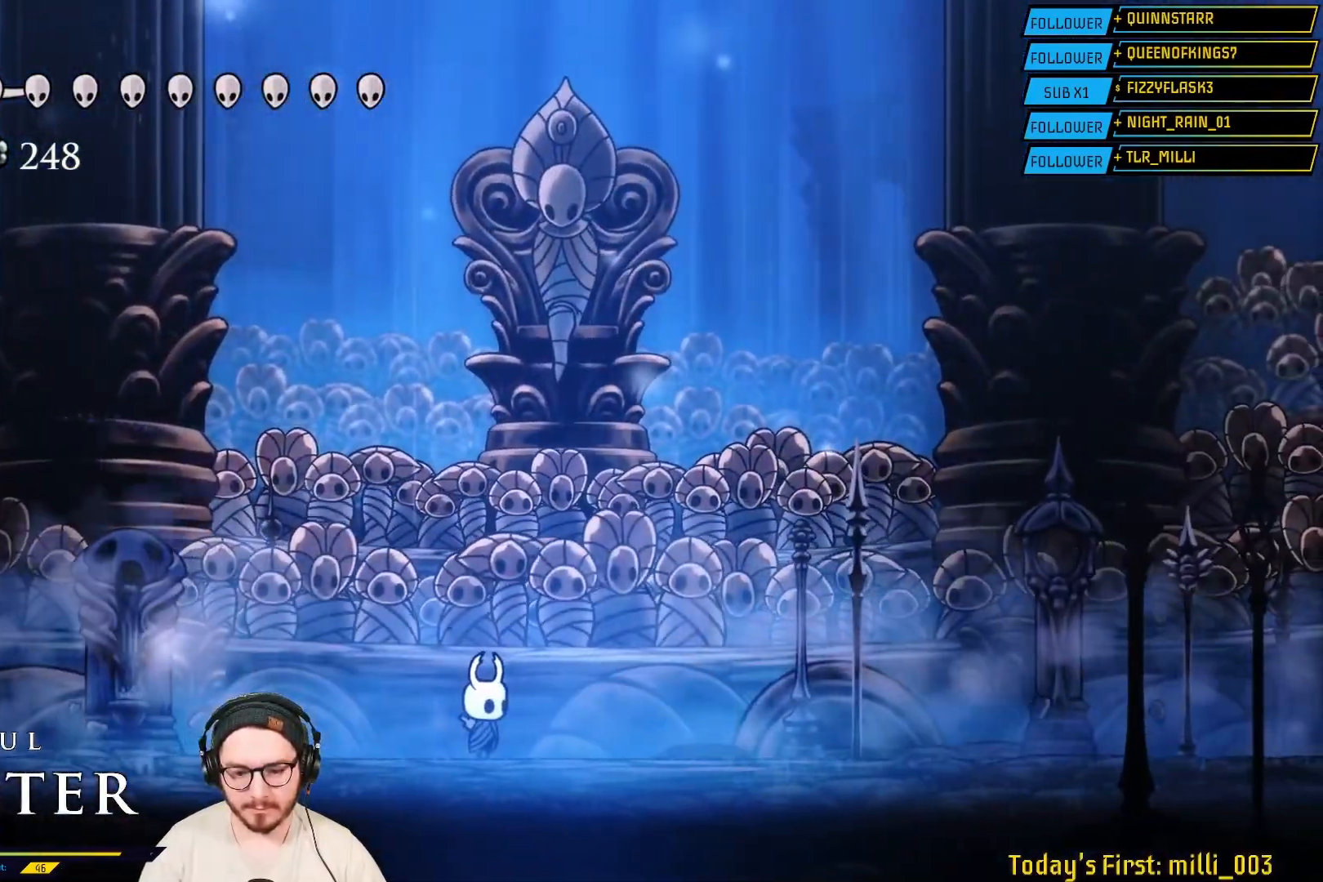
{"buttons": [], "left_stick": "right", "right_stick": "center", "events": []}
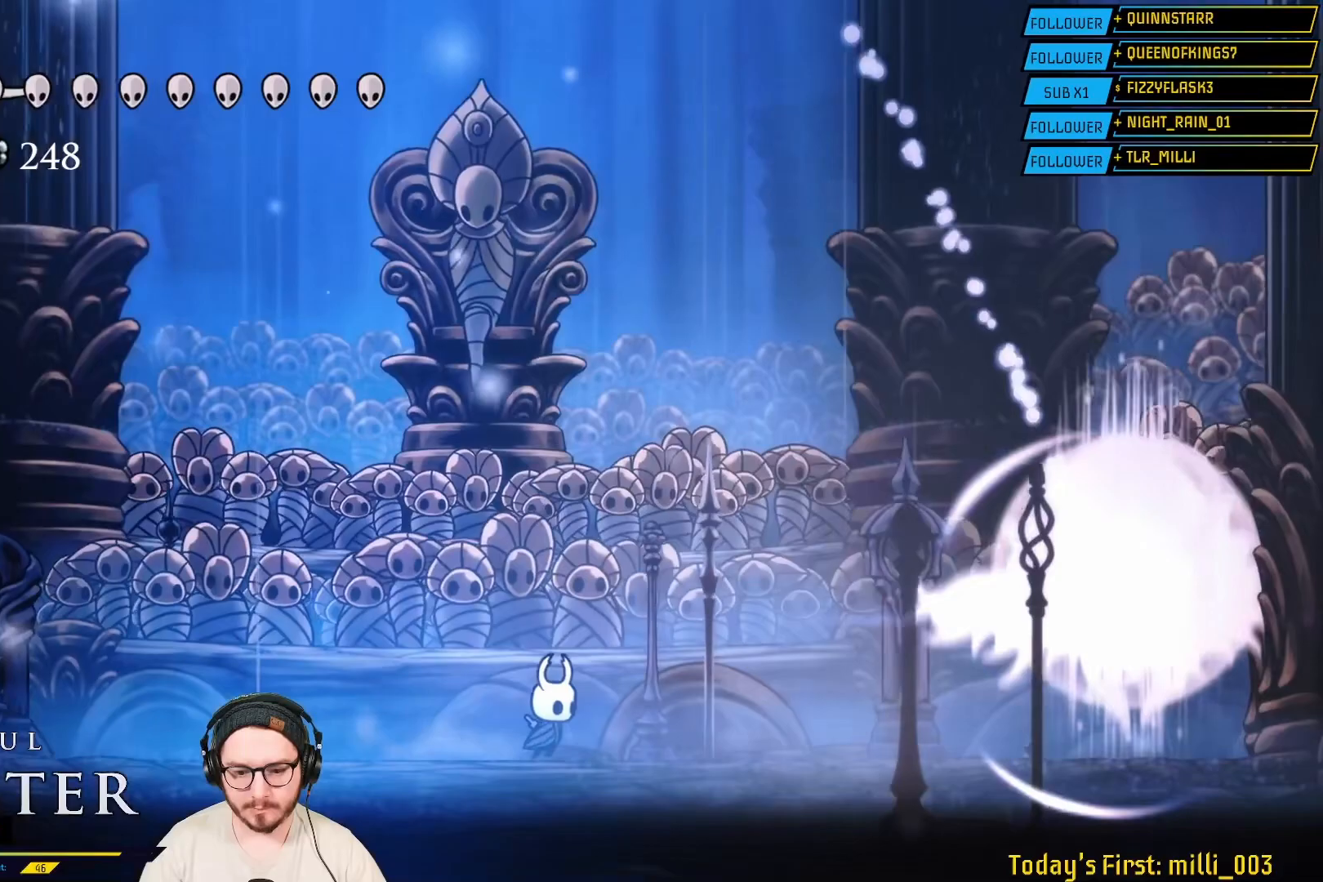
{"buttons": ["A"], "left_stick": "right", "right_stick": "center", "events": [[300, "A", "down"]]}
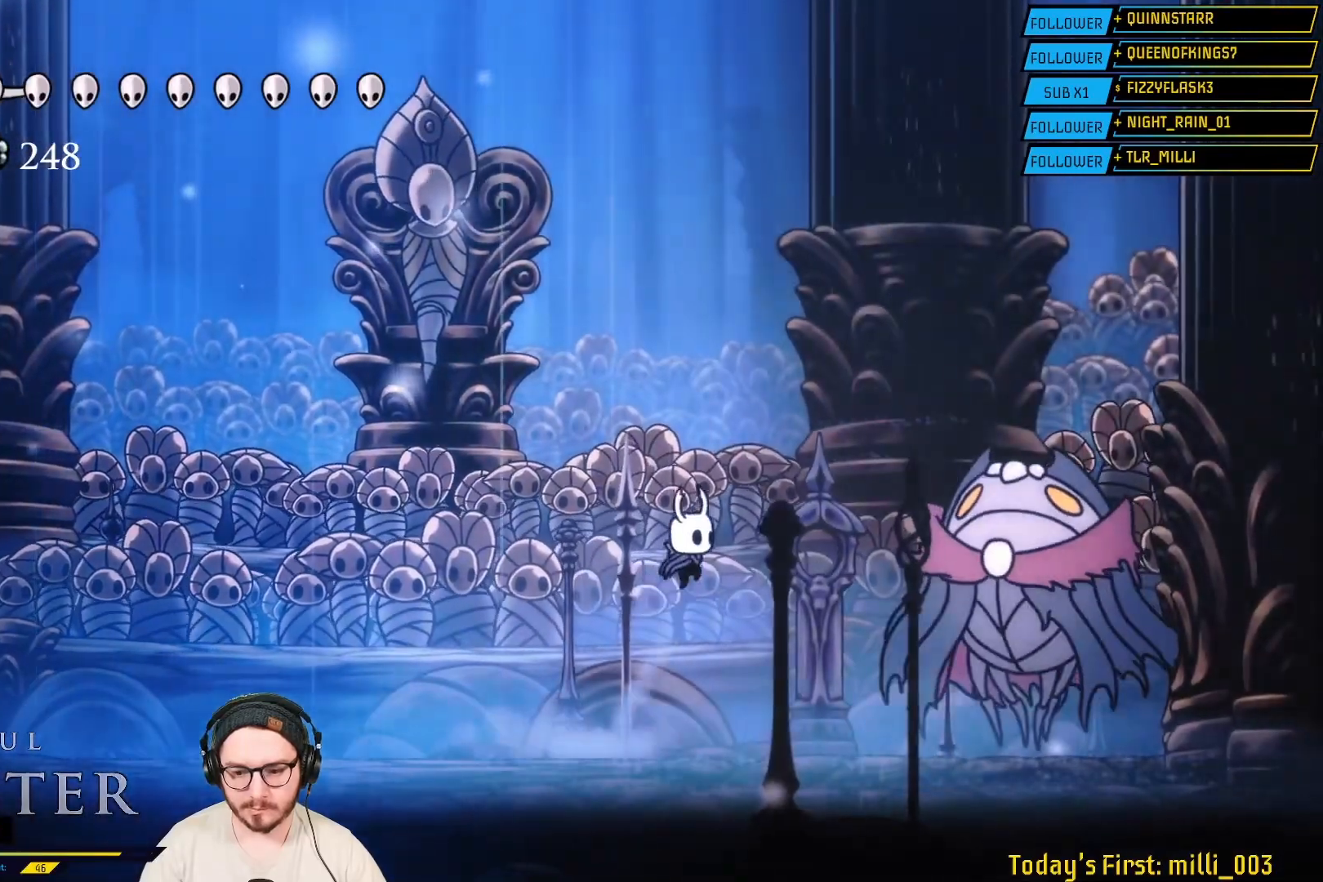
{"buttons": [], "left_stick": "left", "right_stick": "center", "events": [[50, "A", "up"], [150, "X", "down"], [283, "left_stick", "center"], [350, "X", "up"], [383, "left_stick", "left"]]}
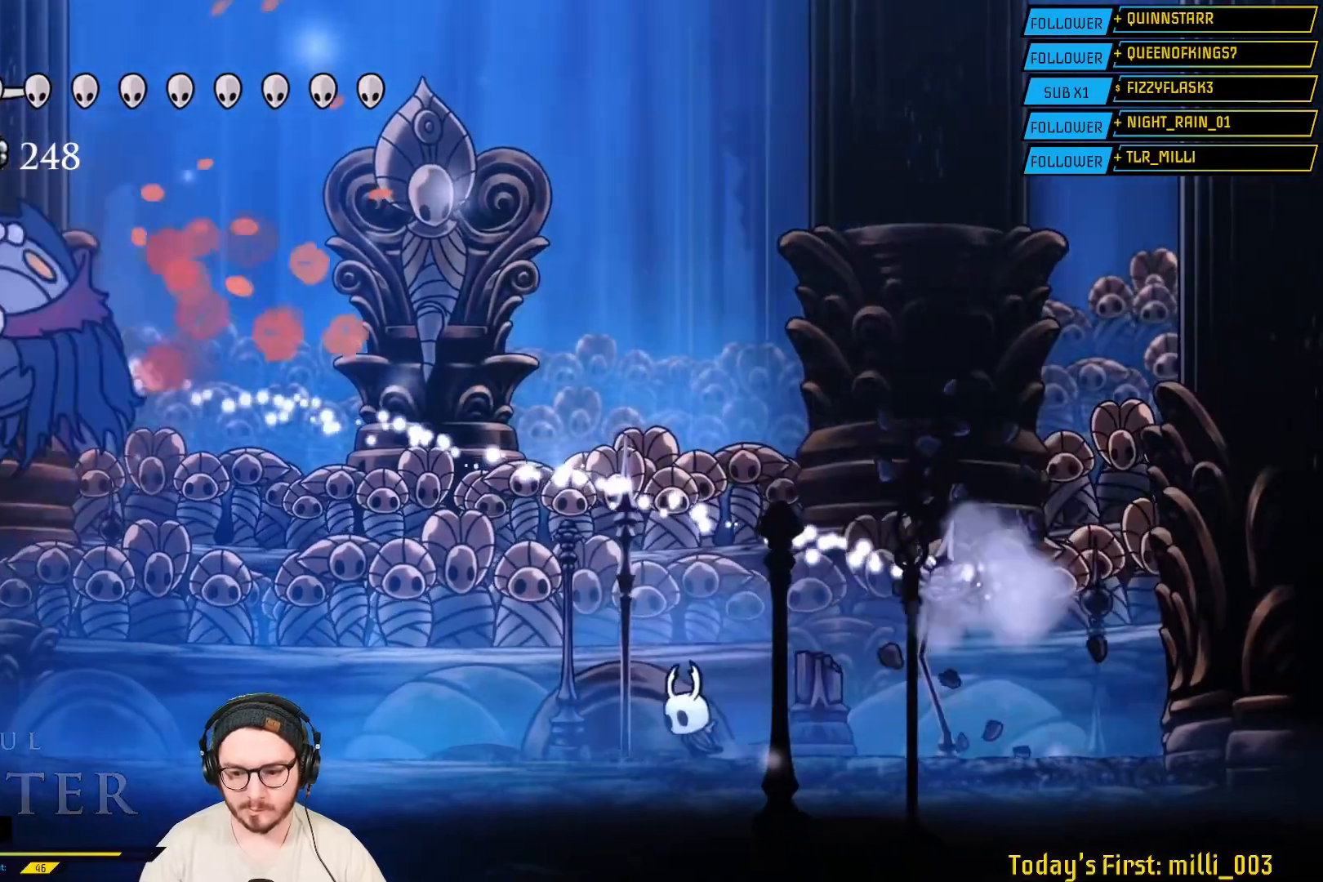
{"buttons": [], "left_stick": "center", "right_stick": "center", "events": [[317, "left_stick", "center"]]}
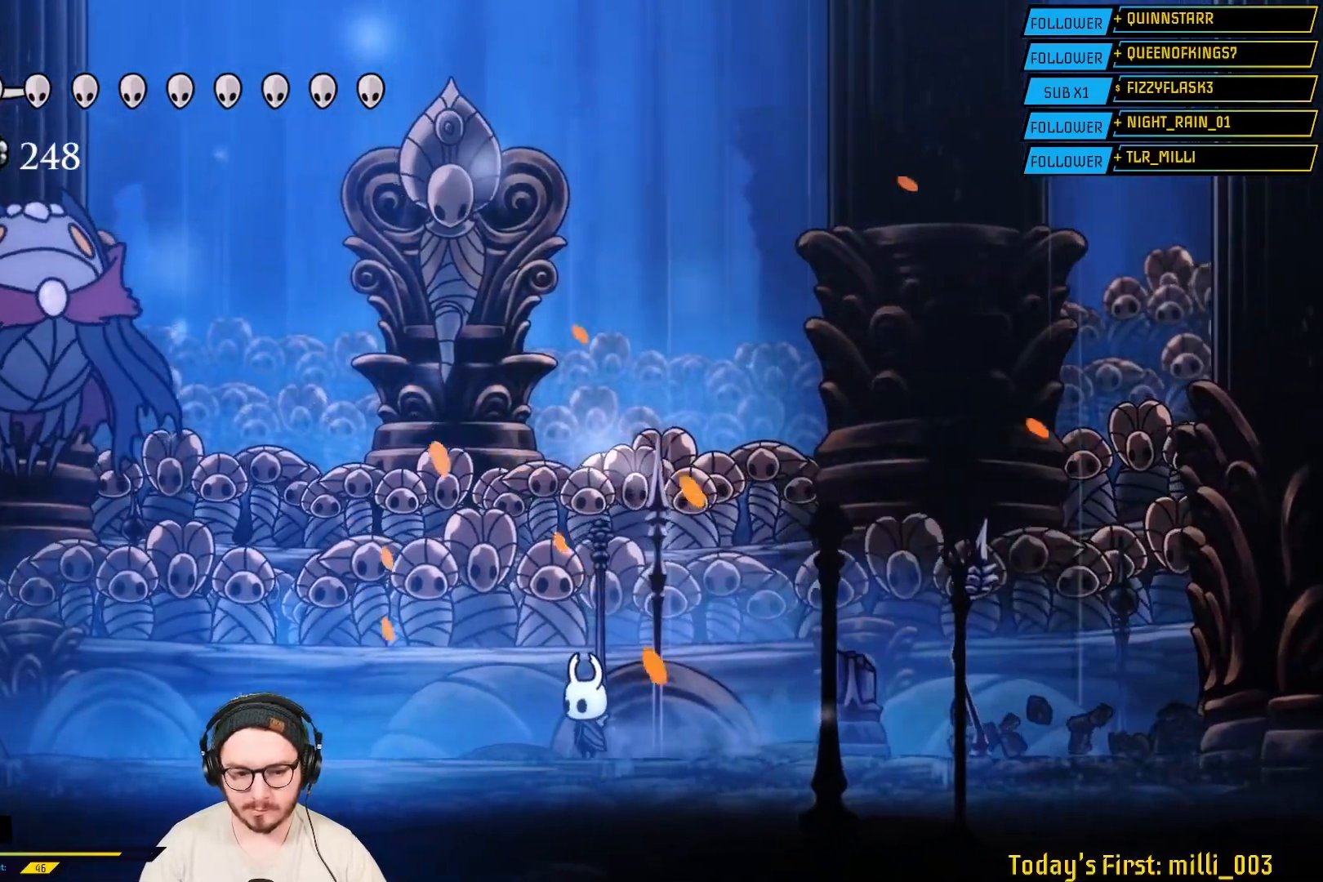
{"buttons": ["R2"], "left_stick": "left", "right_stick": "center", "events": [[67, "left_stick", "left"], [400, "R2", "down"]]}
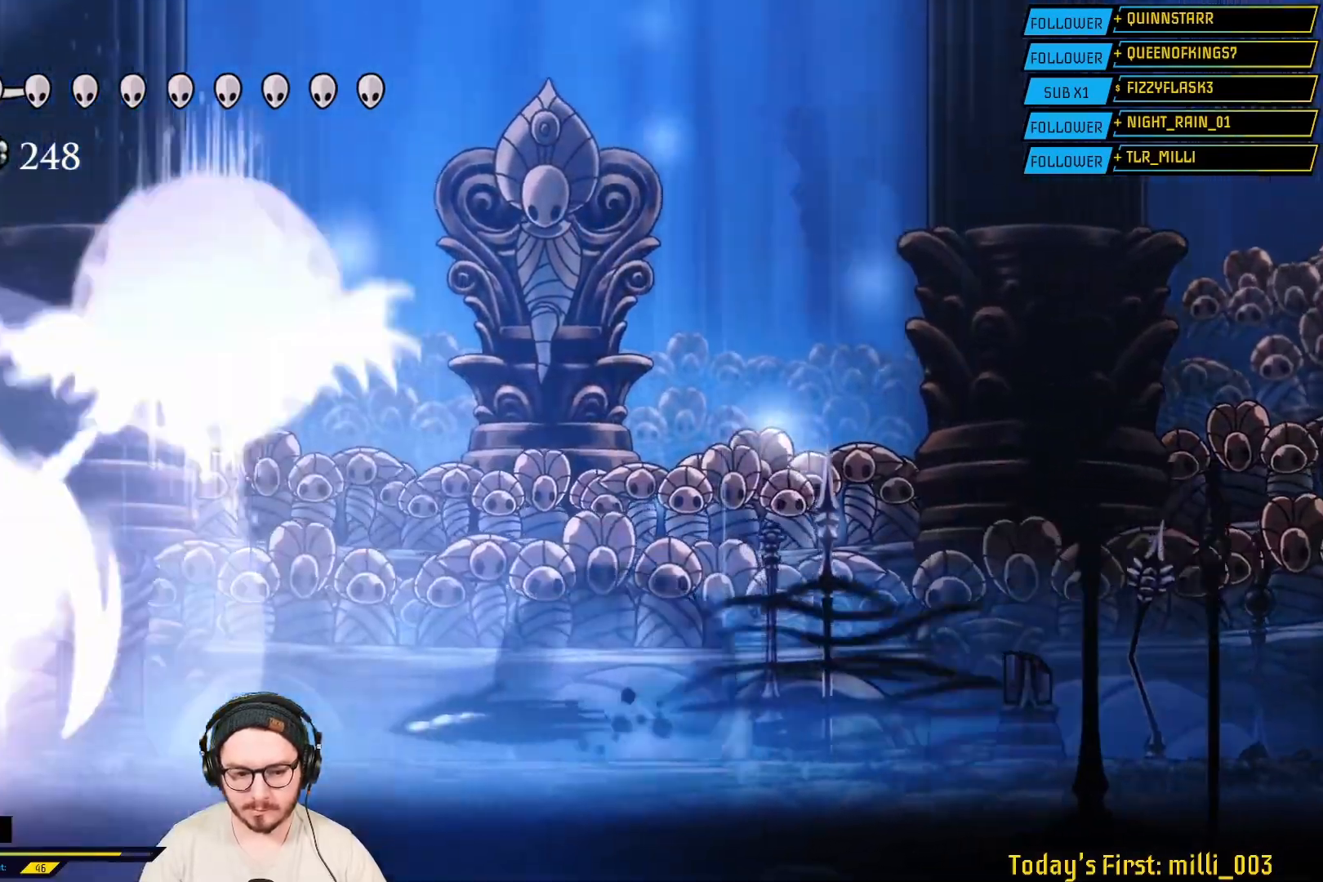
{"buttons": ["X", "L2"], "left_stick": "center", "right_stick": "center", "events": [[17, "R2", "up"], [167, "A", "down"], [200, "left_stick", "up-left"], [417, "A", "up"], [417, "left_stick", "center"], [500, "L2", "down"], [500, "X", "down"]]}
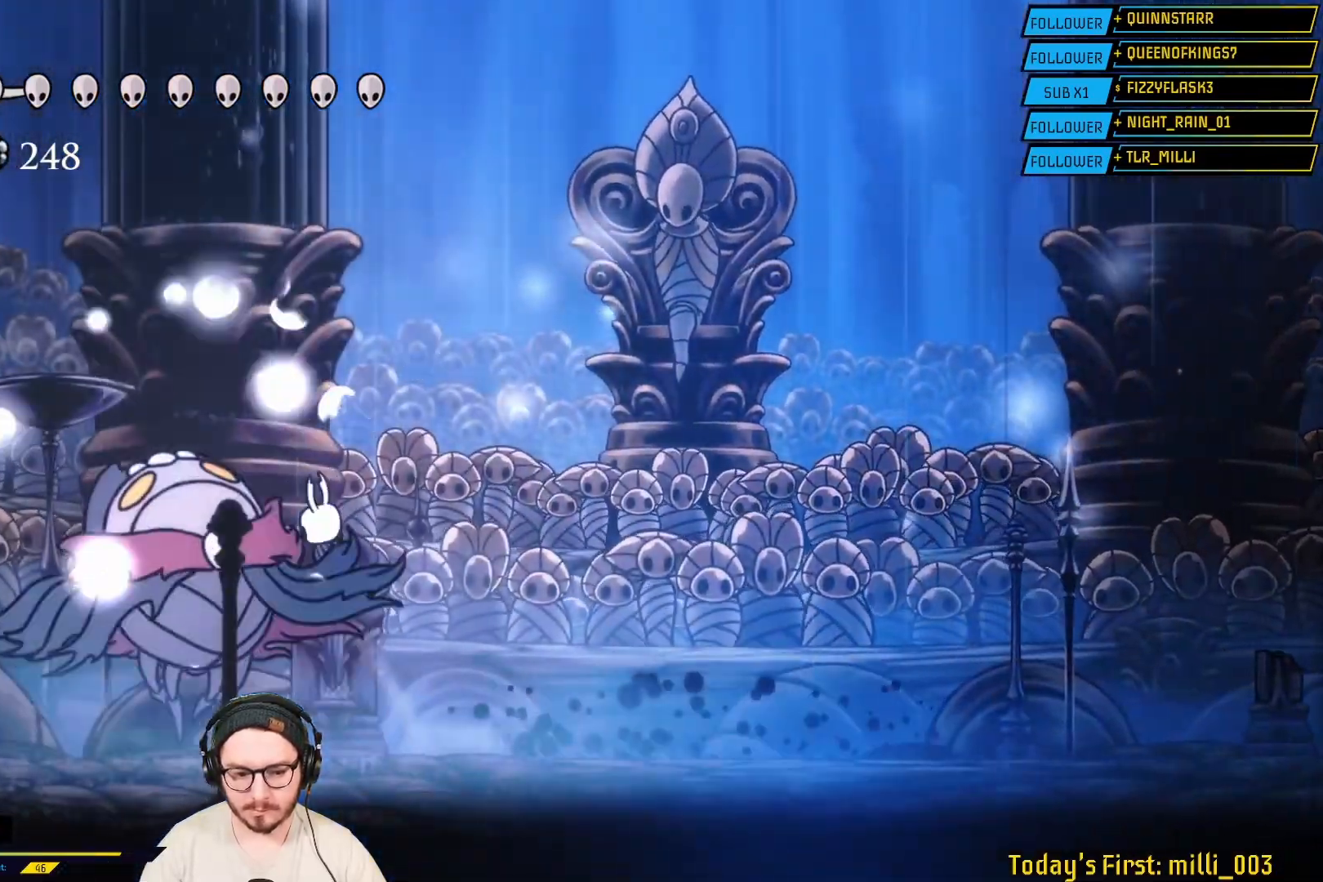
{"buttons": [], "left_stick": "right", "right_stick": "center", "events": [[67, "left_stick", "right"], [133, "L2", "up"], [133, "X", "up"]]}
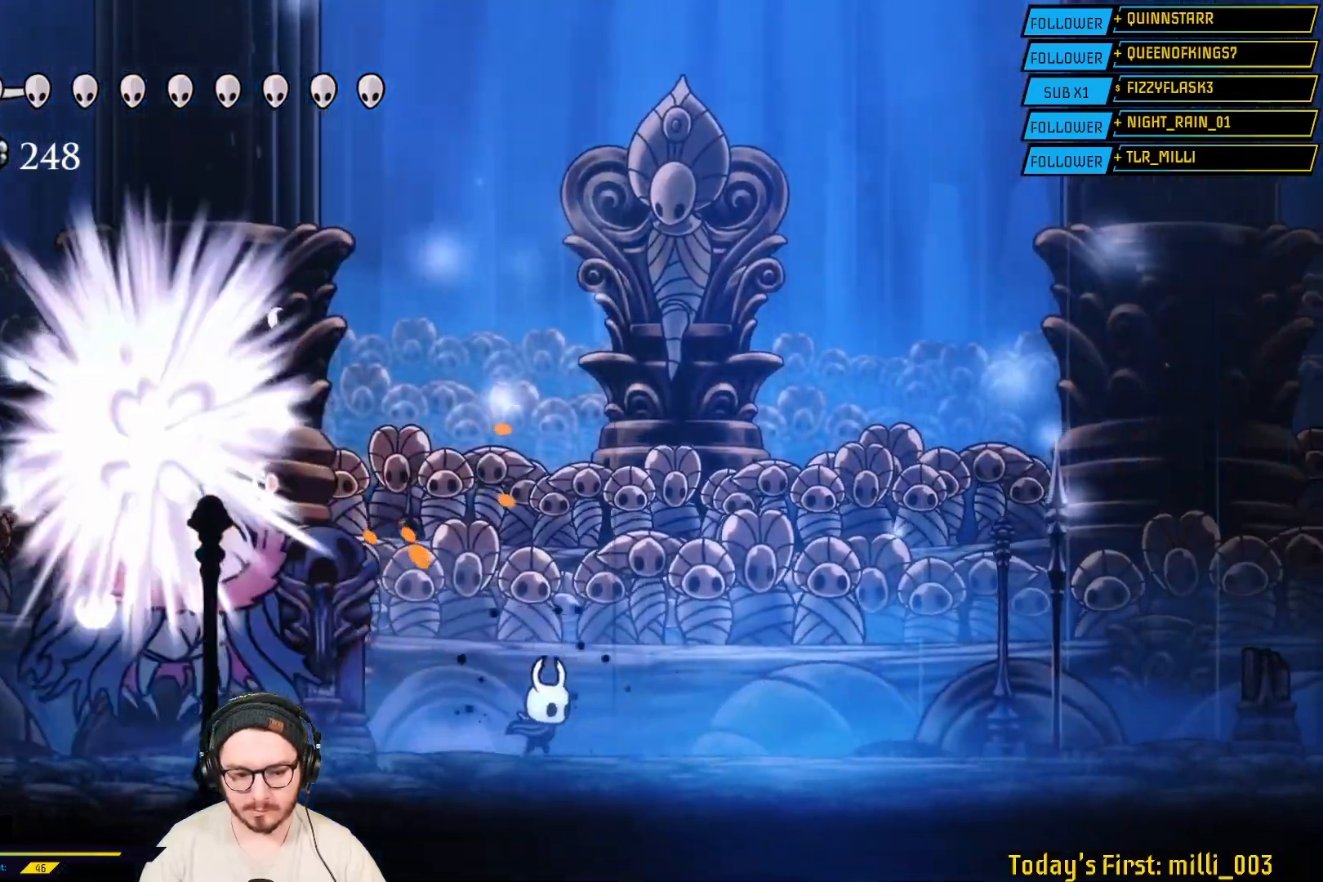
{"buttons": [], "left_stick": "left", "right_stick": "center", "events": [[150, "A", "down"], [283, "left_stick", "center"], [350, "left_stick", "left"], [467, "A", "up"]]}
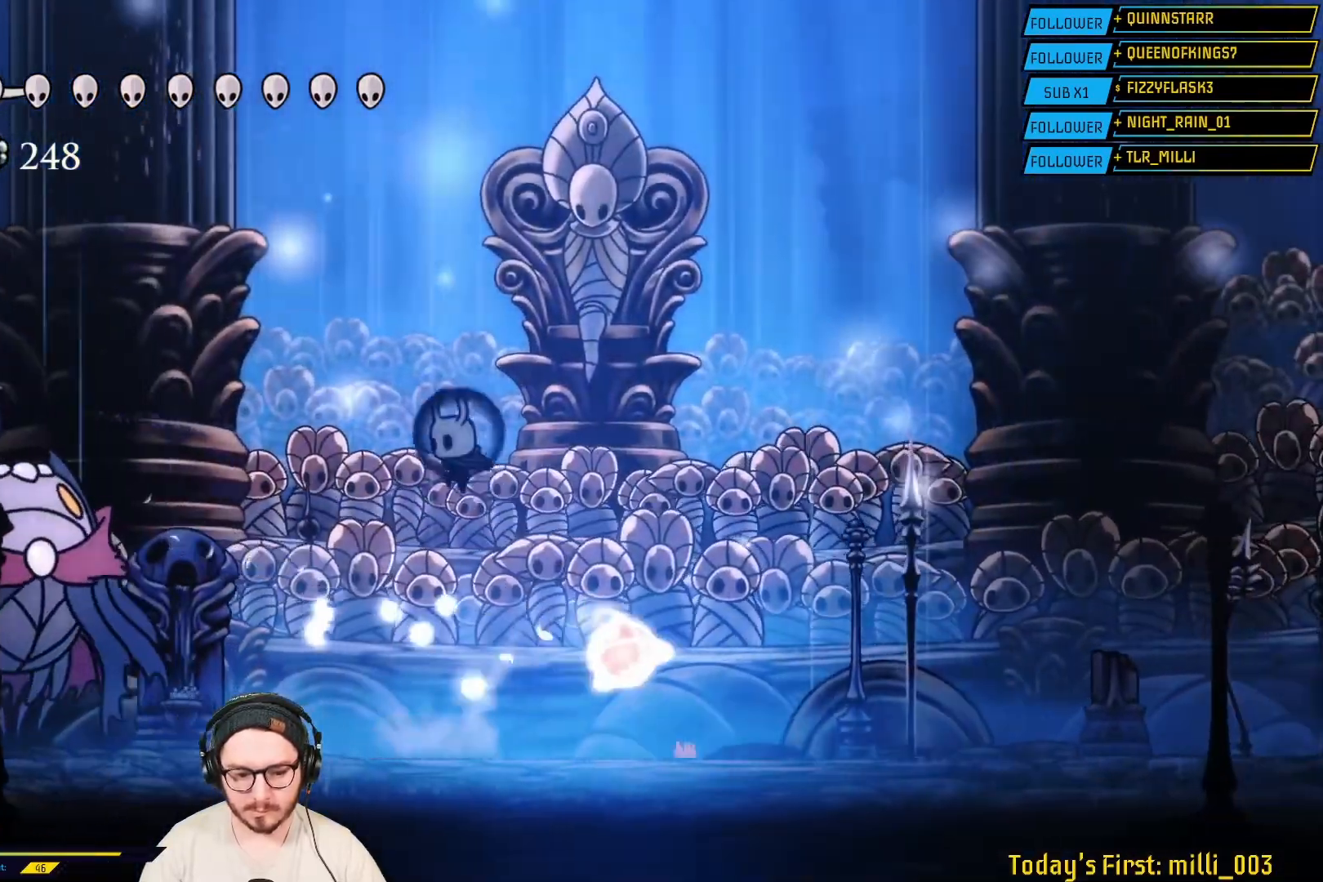
{"buttons": [], "left_stick": "left", "right_stick": "center", "events": [[217, "X", "down"], [383, "X", "up"]]}
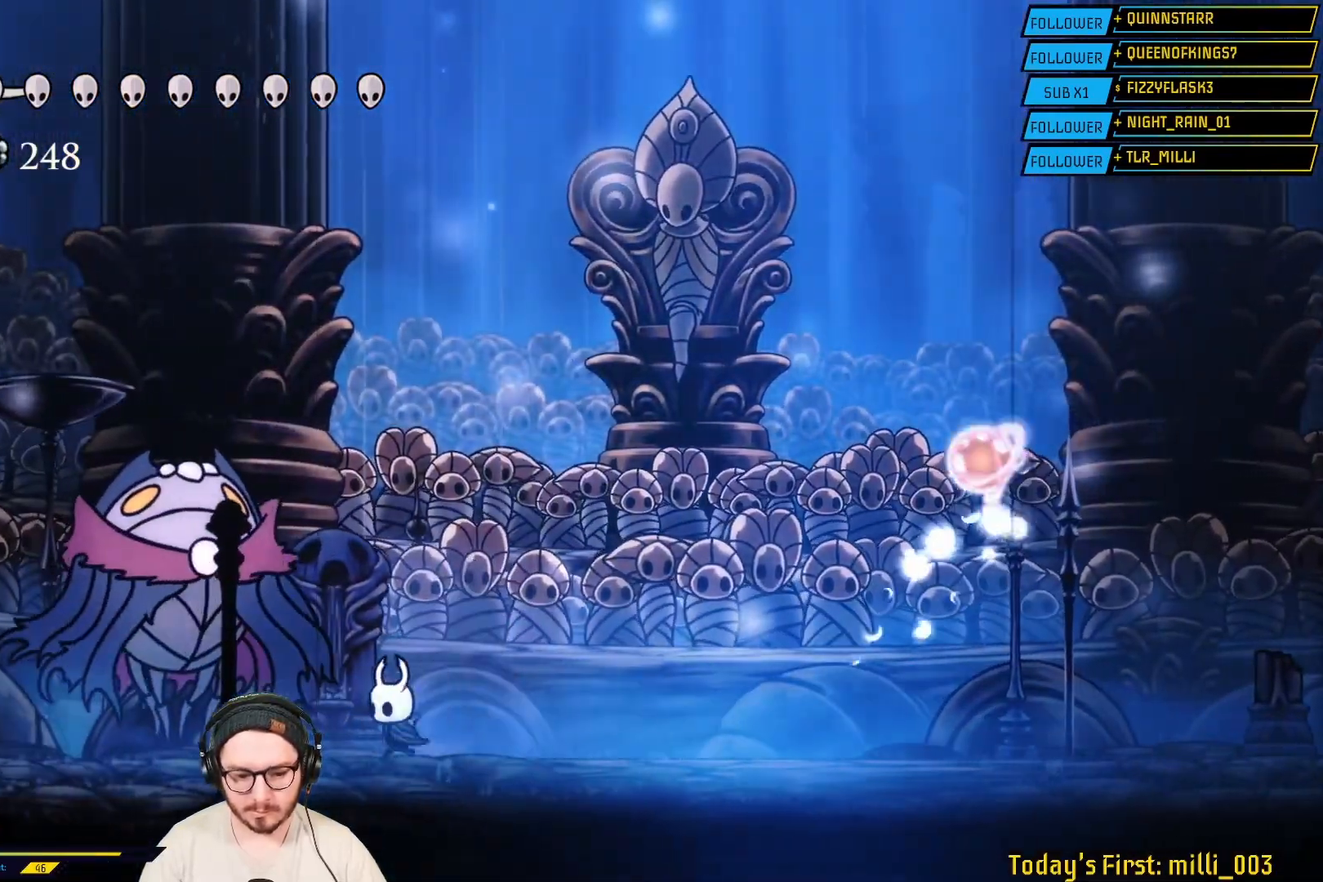
{"buttons": ["X"], "left_stick": "left", "right_stick": "center", "events": [[17, "X", "down"], [183, "X", "up"], [233, "left_stick", "center"], [250, "X", "down"], [333, "left_stick", "left"], [383, "X", "up"], [467, "X", "down"]]}
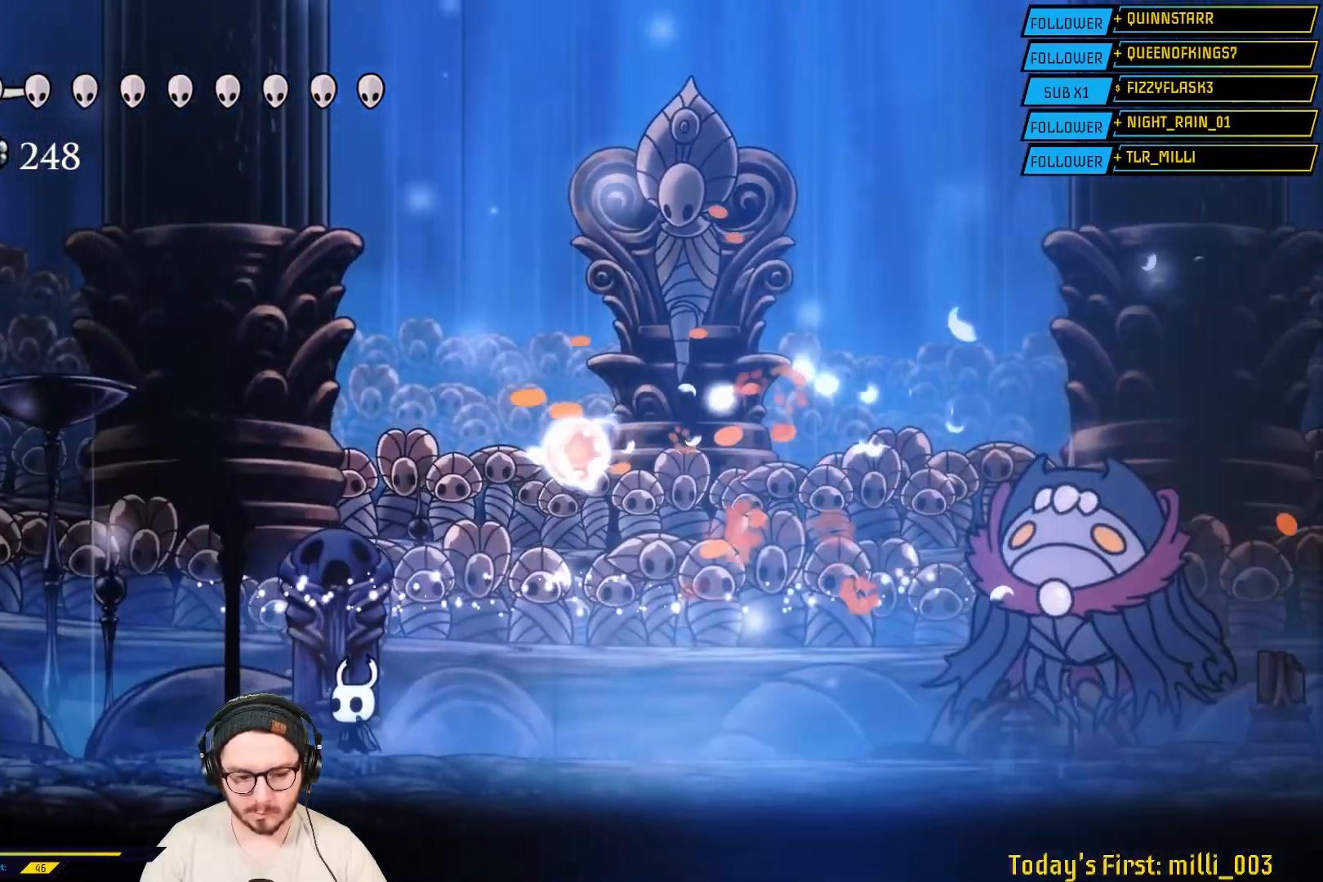
{"buttons": [], "left_stick": "right", "right_stick": "center", "events": [[67, "left_stick", "right"], [117, "X", "up"], [250, "R2", "down"], [417, "R2", "up"]]}
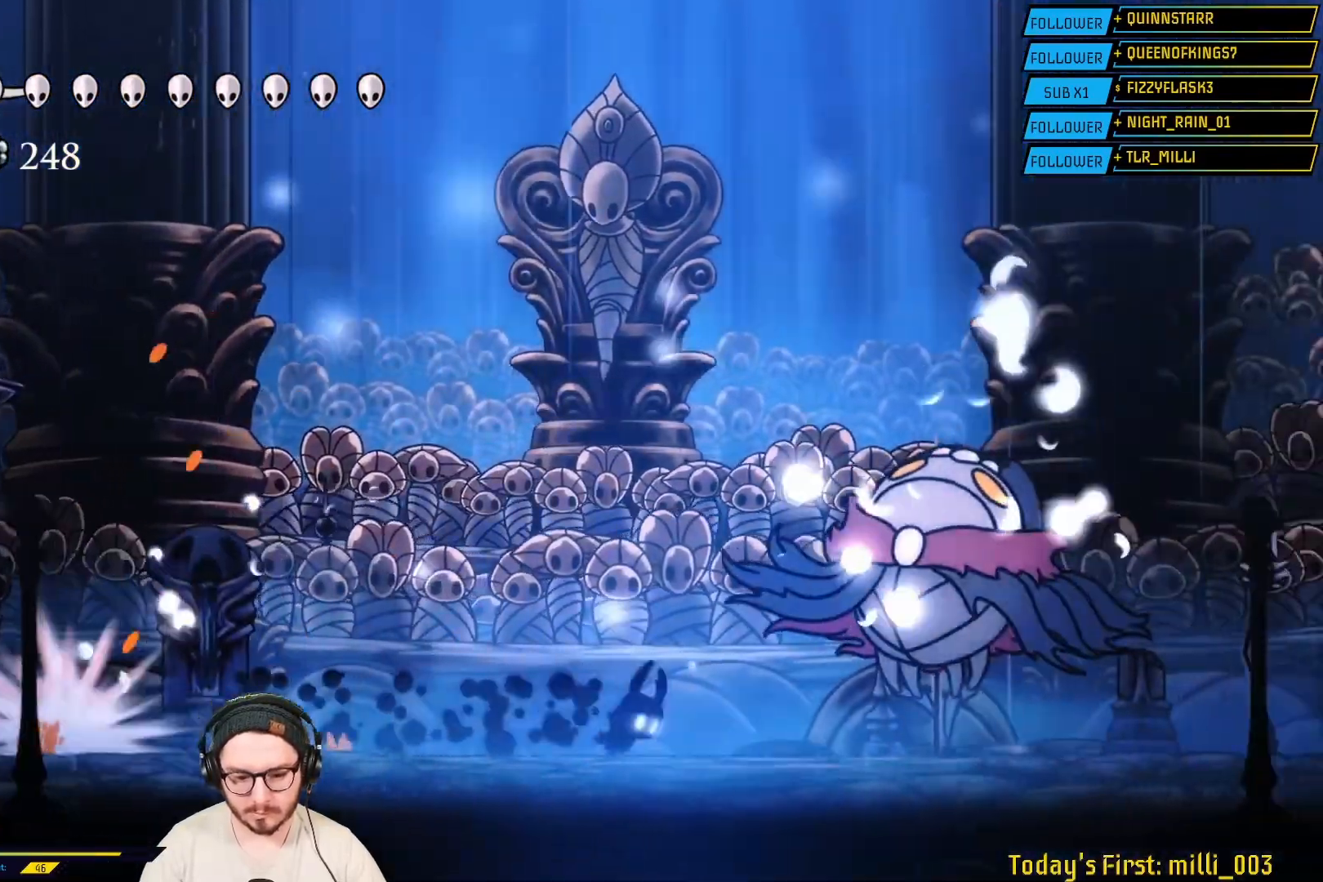
{"buttons": [], "left_stick": "right", "right_stick": "center", "events": [[133, "X", "down"], [283, "X", "up"], [367, "X", "down"], [500, "X", "up"]]}
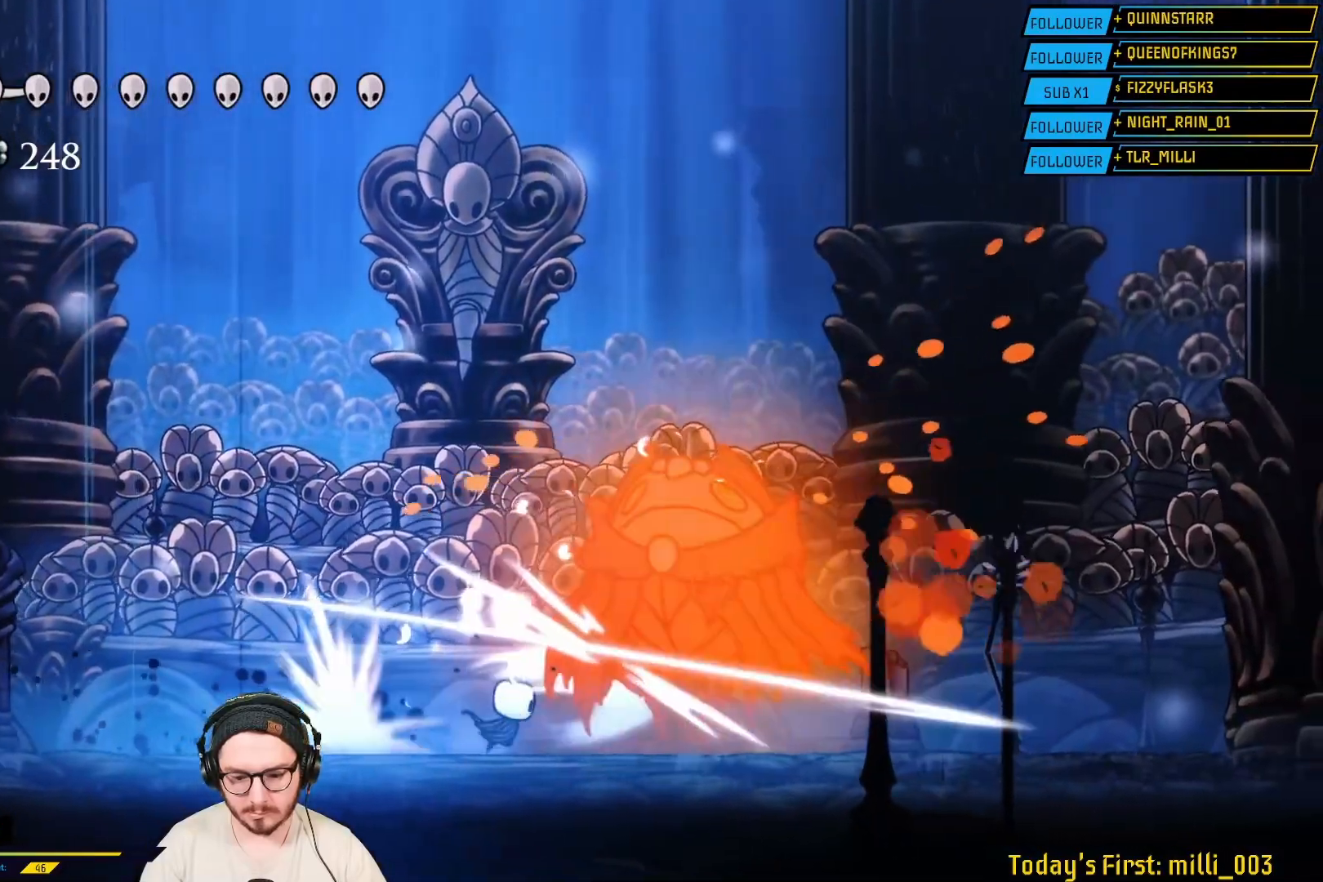
{"buttons": [], "left_stick": "center", "right_stick": "center", "events": [[83, "X", "down"], [233, "X", "up"], [283, "X", "down"], [433, "X", "up"], [433, "left_stick", "center"]]}
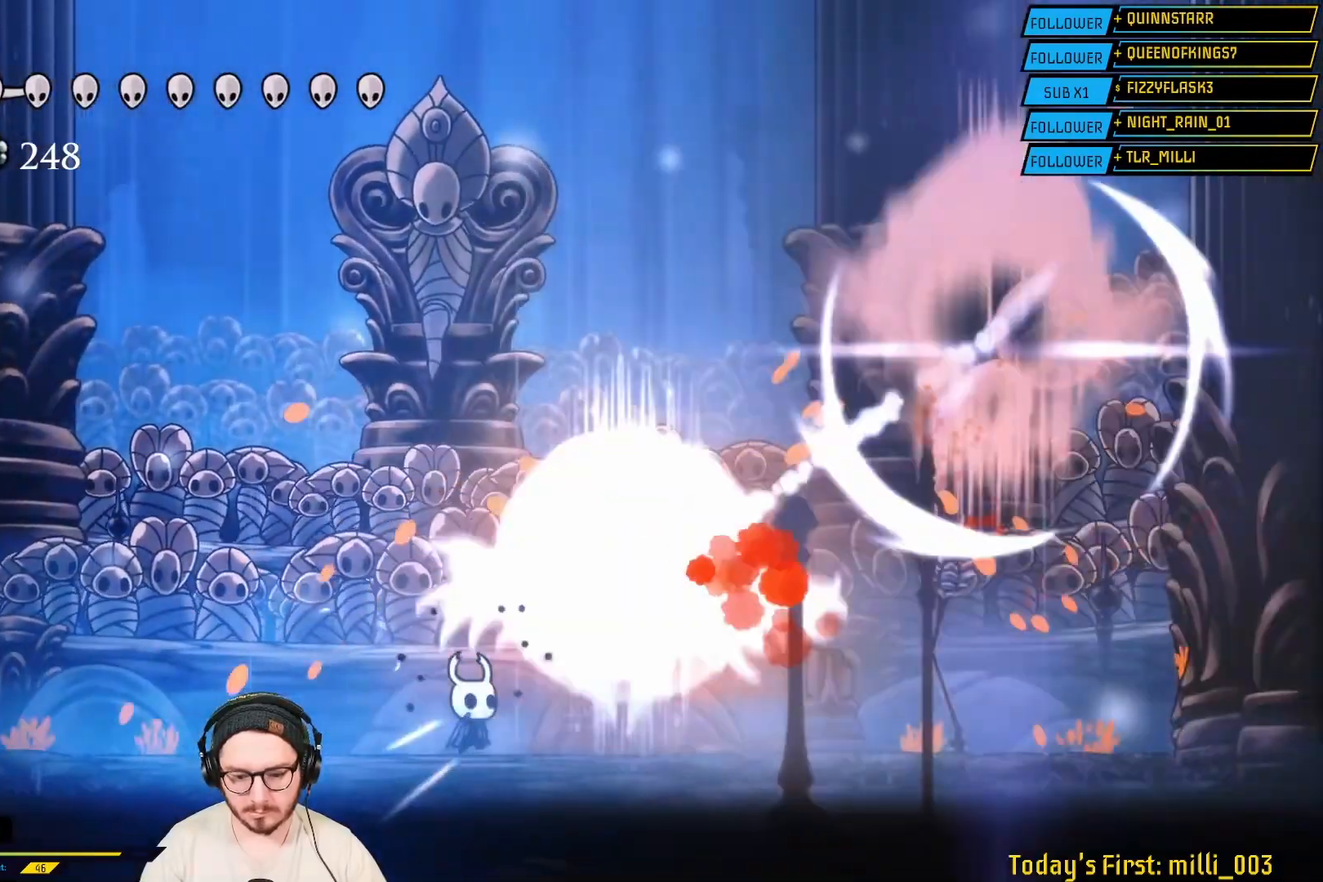
{"buttons": [], "left_stick": "center", "right_stick": "center", "events": [[33, "X", "down"], [217, "X", "up"]]}
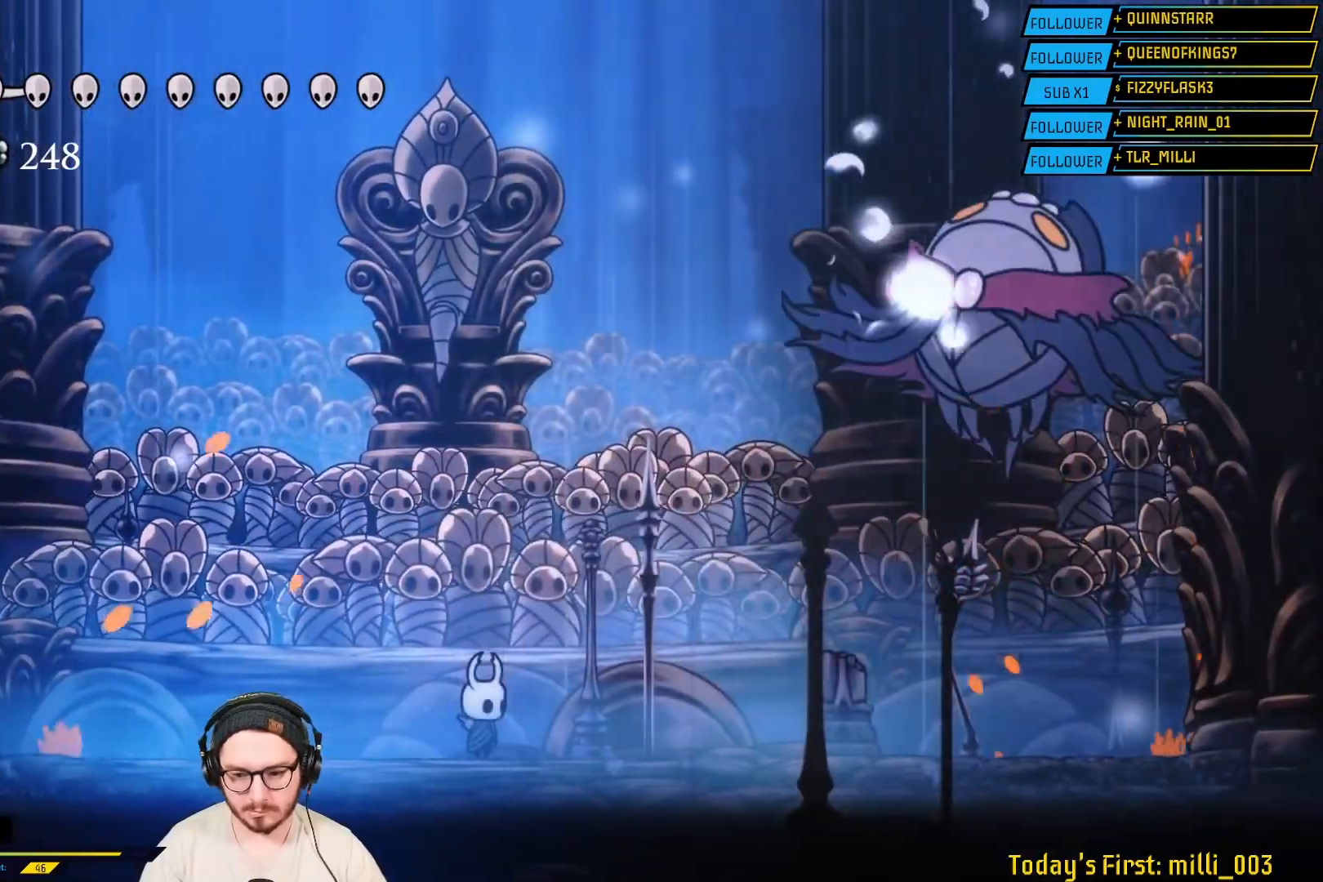
{"buttons": [], "left_stick": "right", "right_stick": "center", "events": [[133, "left_stick", "right"]]}
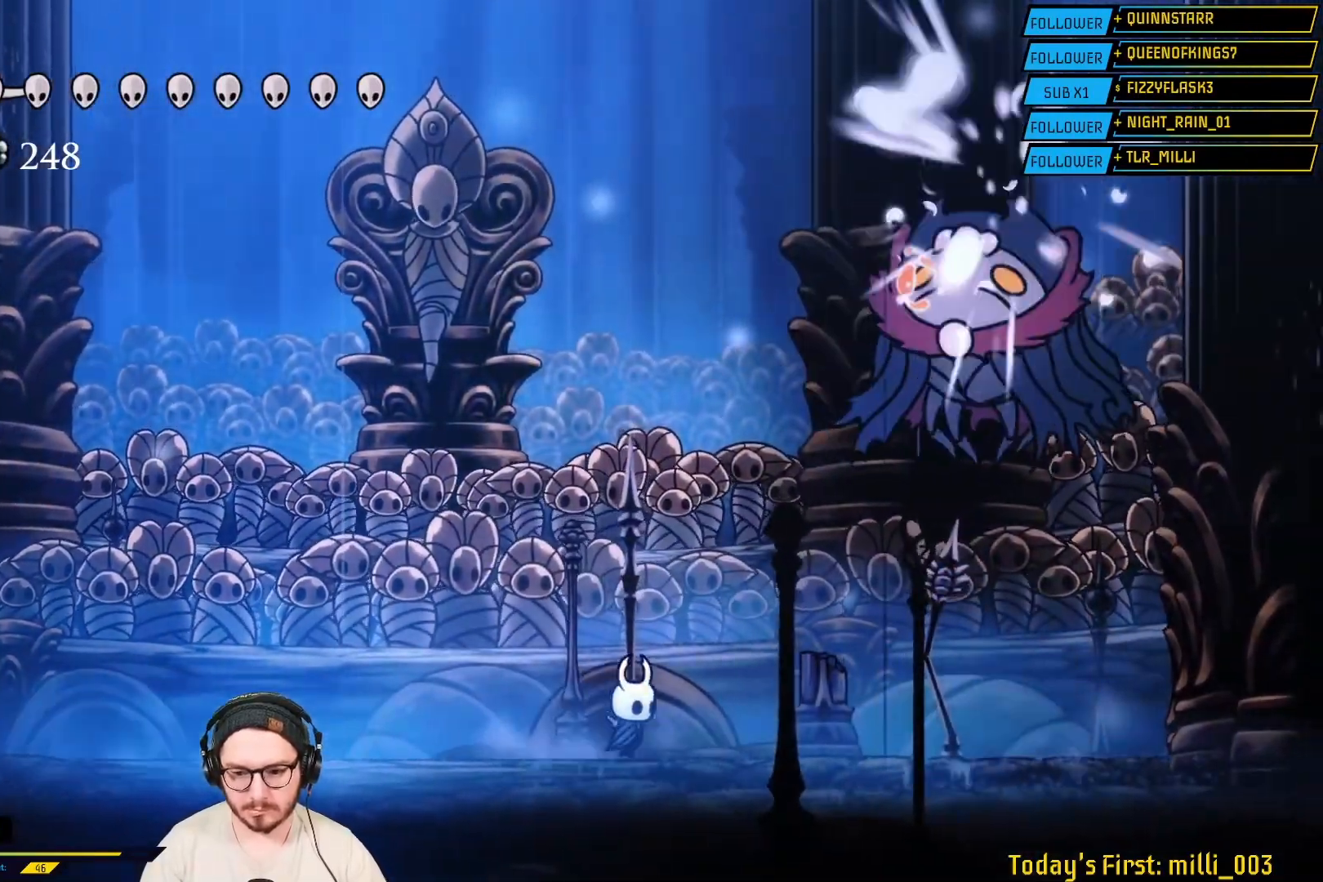
{"buttons": ["A"], "left_stick": "up-right", "right_stick": "center", "events": [[400, "A", "down"], [450, "left_stick", "up-right"]]}
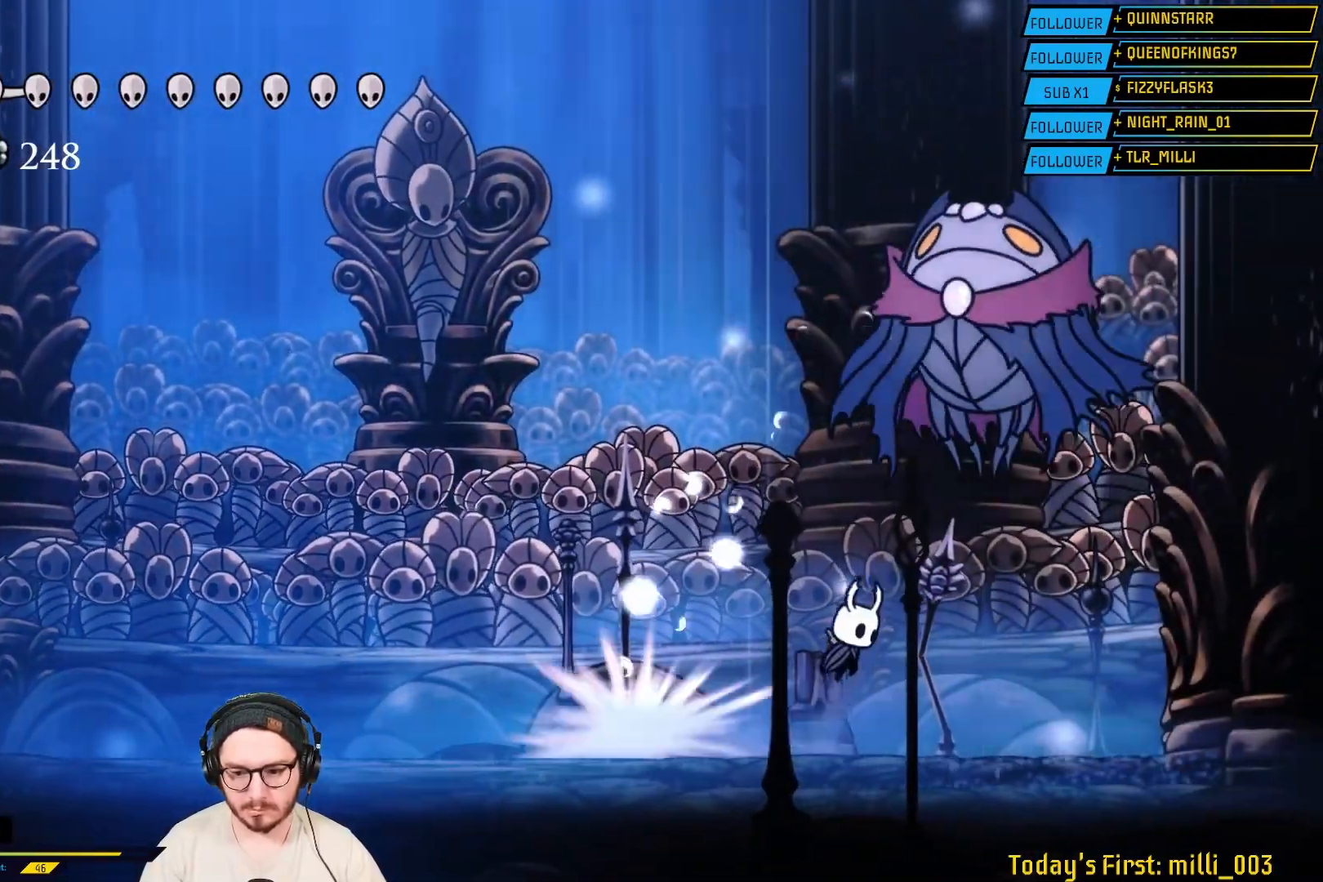
{"buttons": [], "left_stick": "left", "right_stick": "center", "events": [[117, "A", "up"], [133, "X", "down"], [233, "left_stick", "center"], [283, "X", "up"], [500, "left_stick", "left"]]}
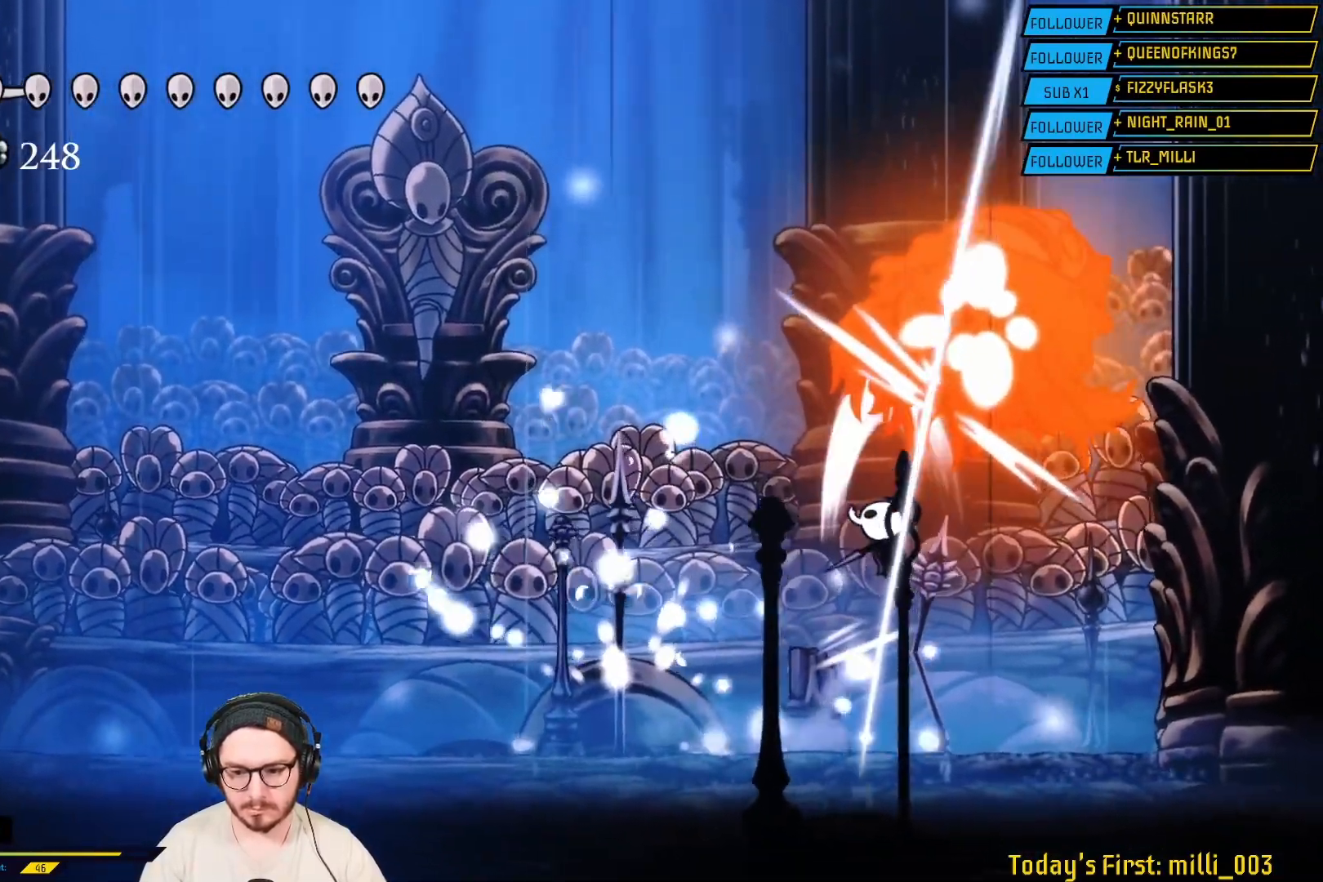
{"buttons": [], "left_stick": "left", "right_stick": "center", "events": []}
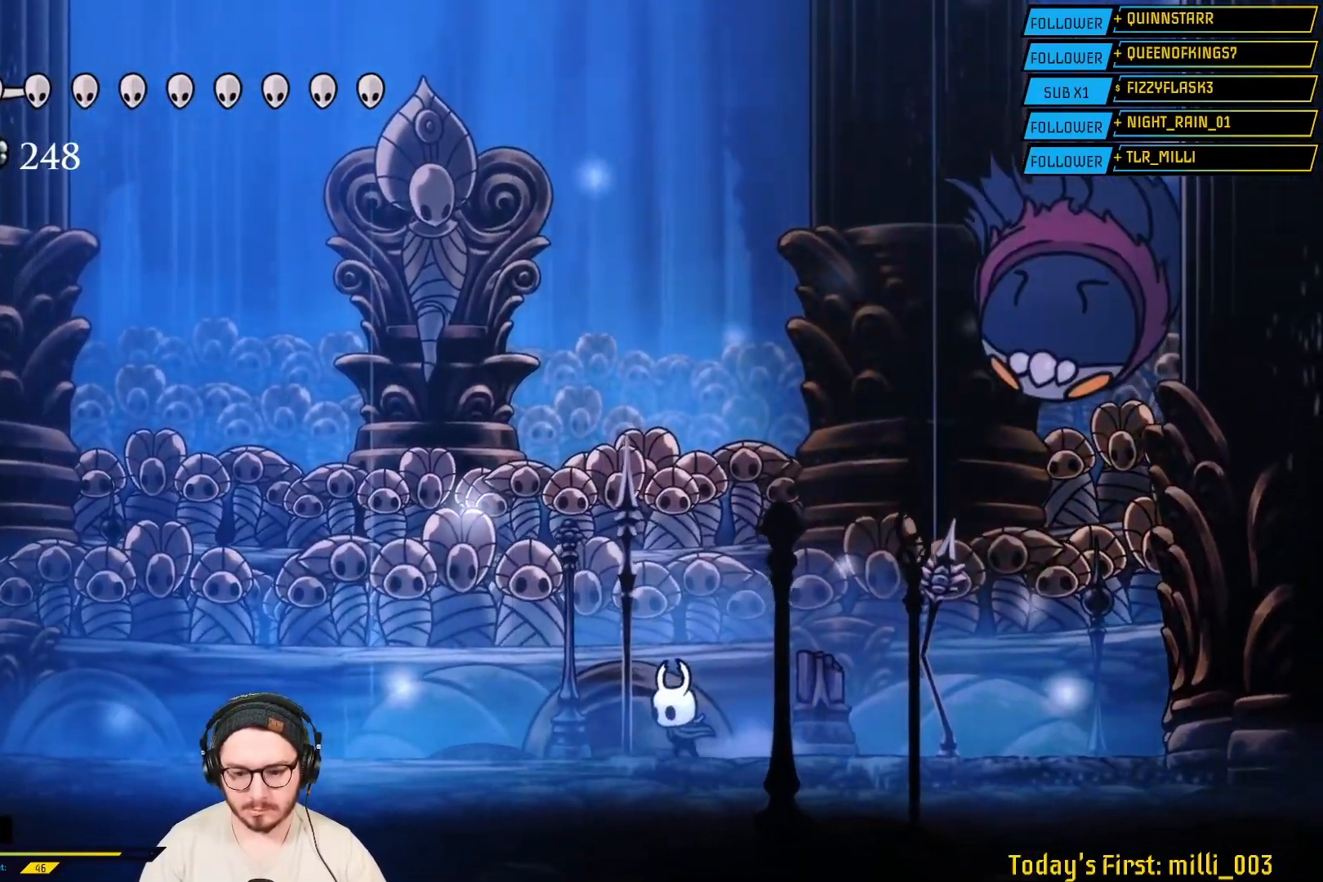
{"buttons": ["B"], "left_stick": "center", "right_stick": "center", "events": [[67, "B", "down"], [167, "left_stick", "center"]]}
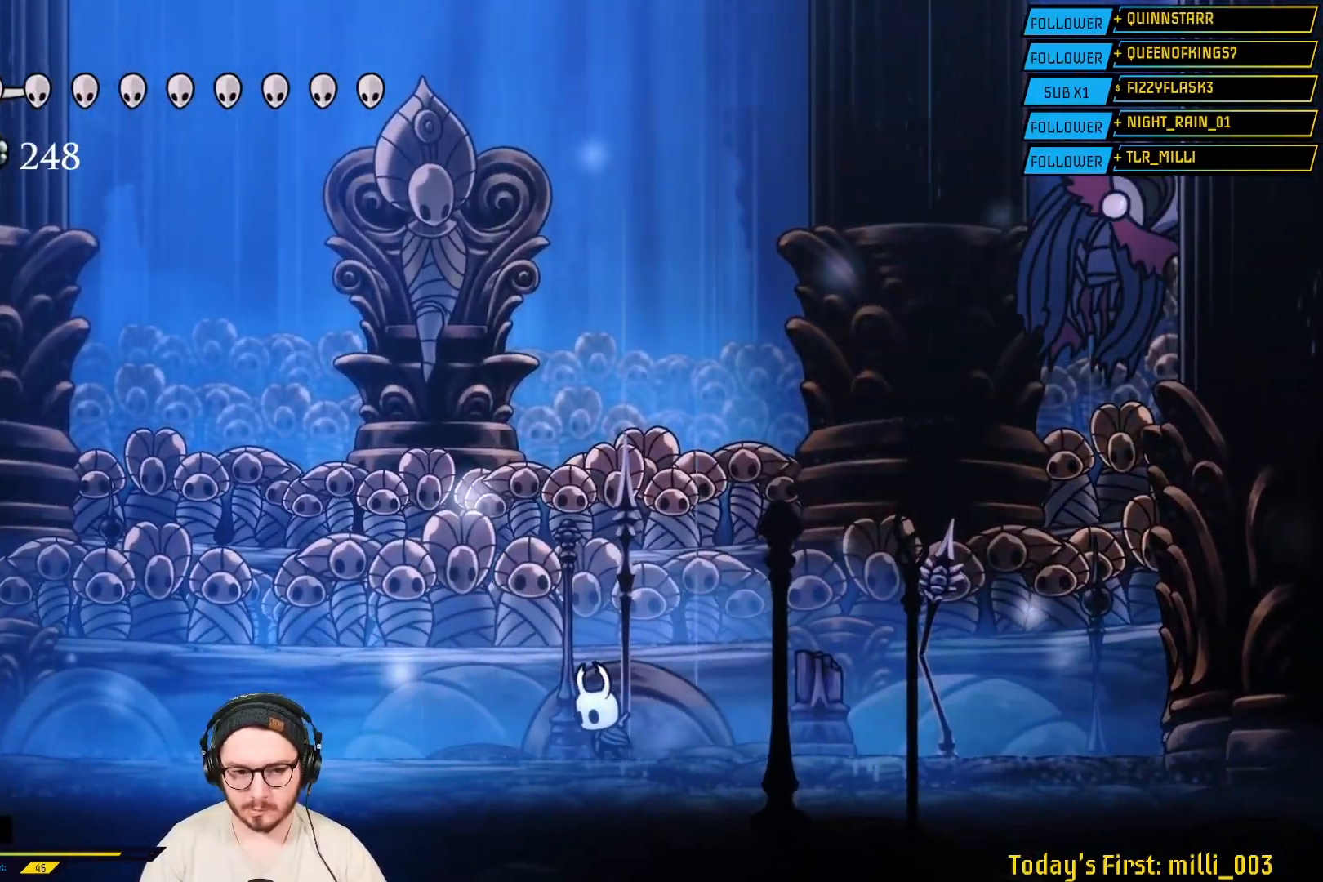
{"buttons": [], "left_stick": "right", "right_stick": "center", "events": [[117, "B", "up"], [183, "left_stick", "right"]]}
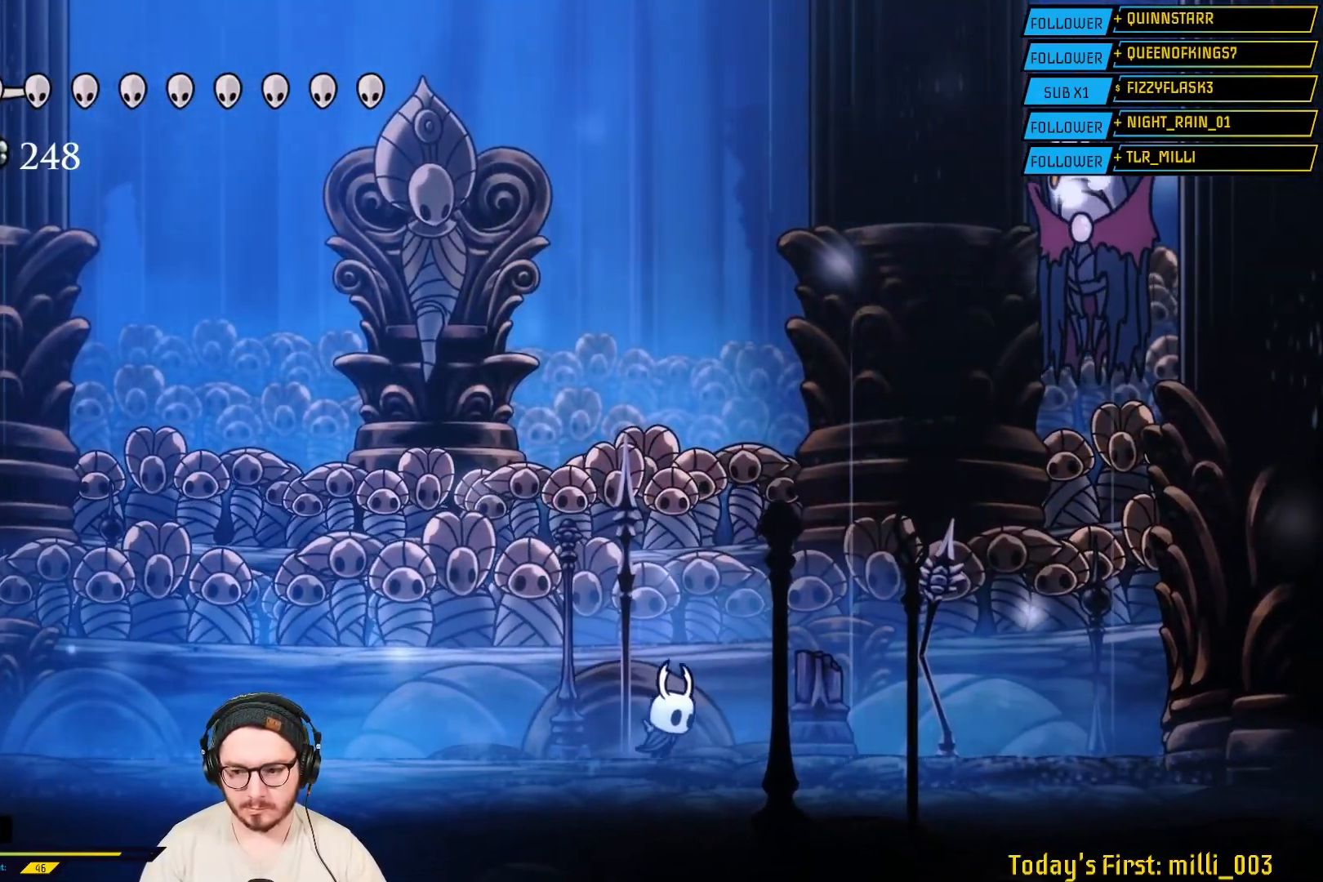
{"buttons": ["A"], "left_stick": "right", "right_stick": "center", "events": [[483, "A", "down"]]}
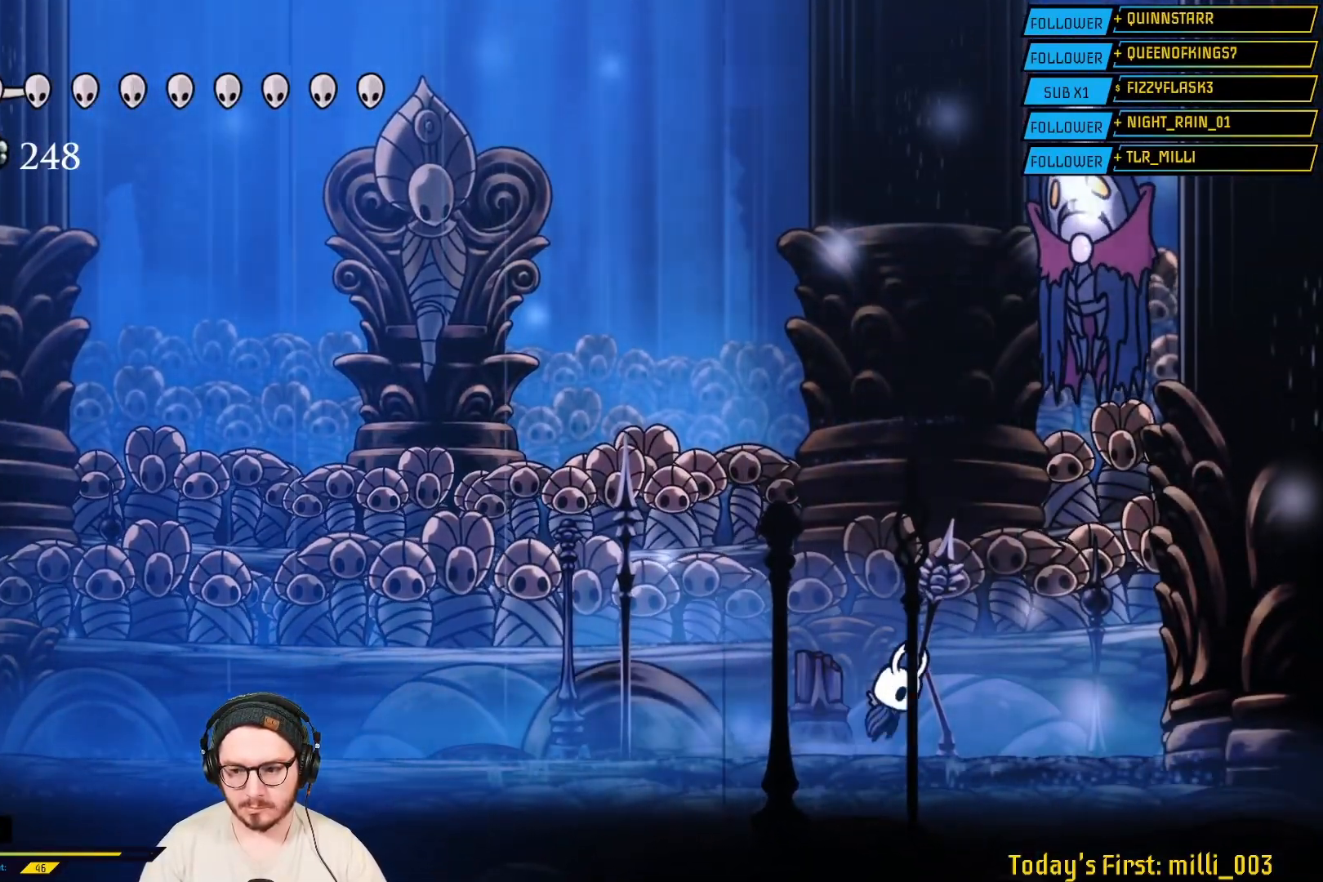
{"buttons": [], "left_stick": "center", "right_stick": "center", "events": [[150, "left_stick", "up-right"], [233, "A", "up"], [283, "R1", "down"], [383, "left_stick", "center"], [433, "R1", "up"]]}
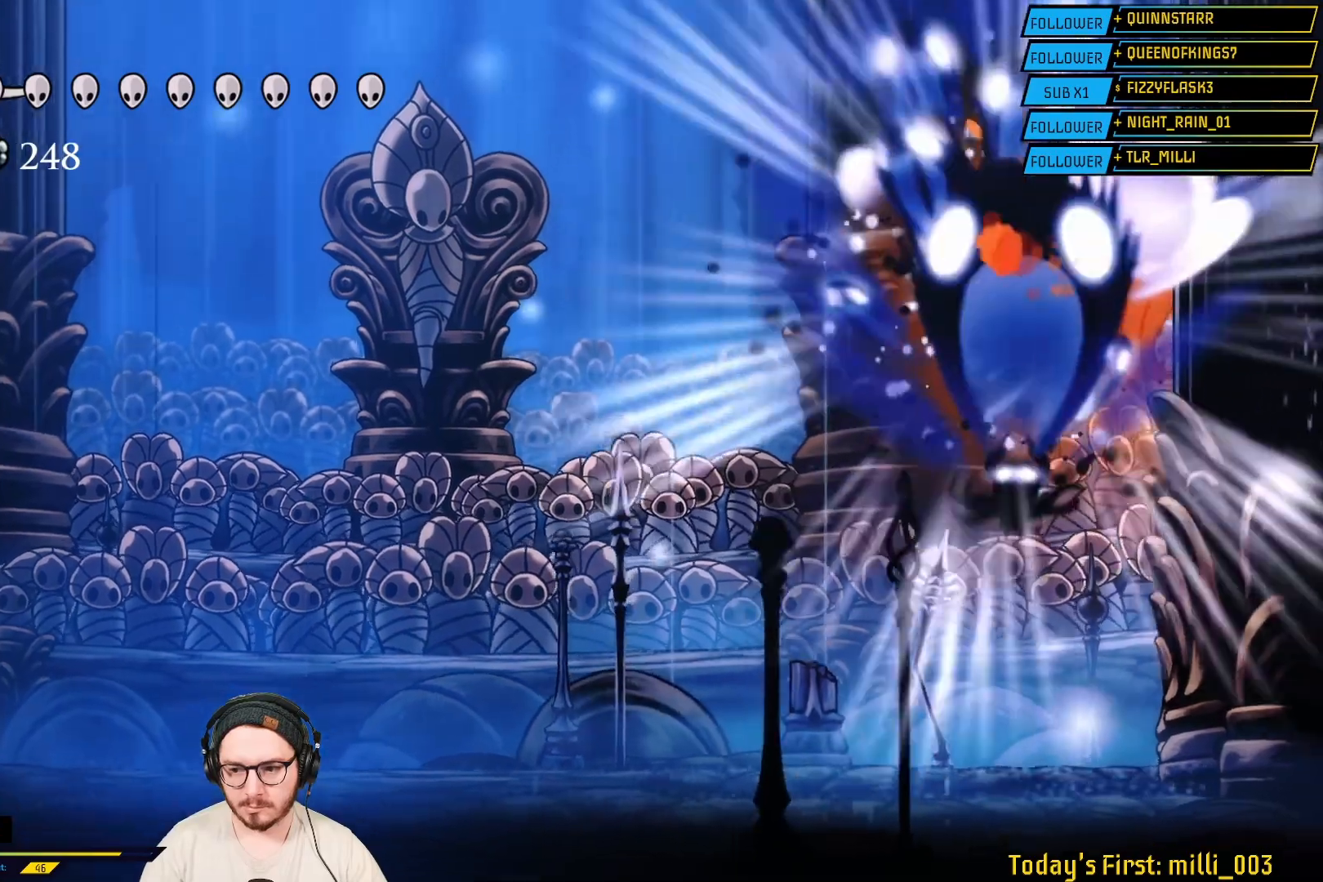
{"buttons": [], "left_stick": "center", "right_stick": "center"}
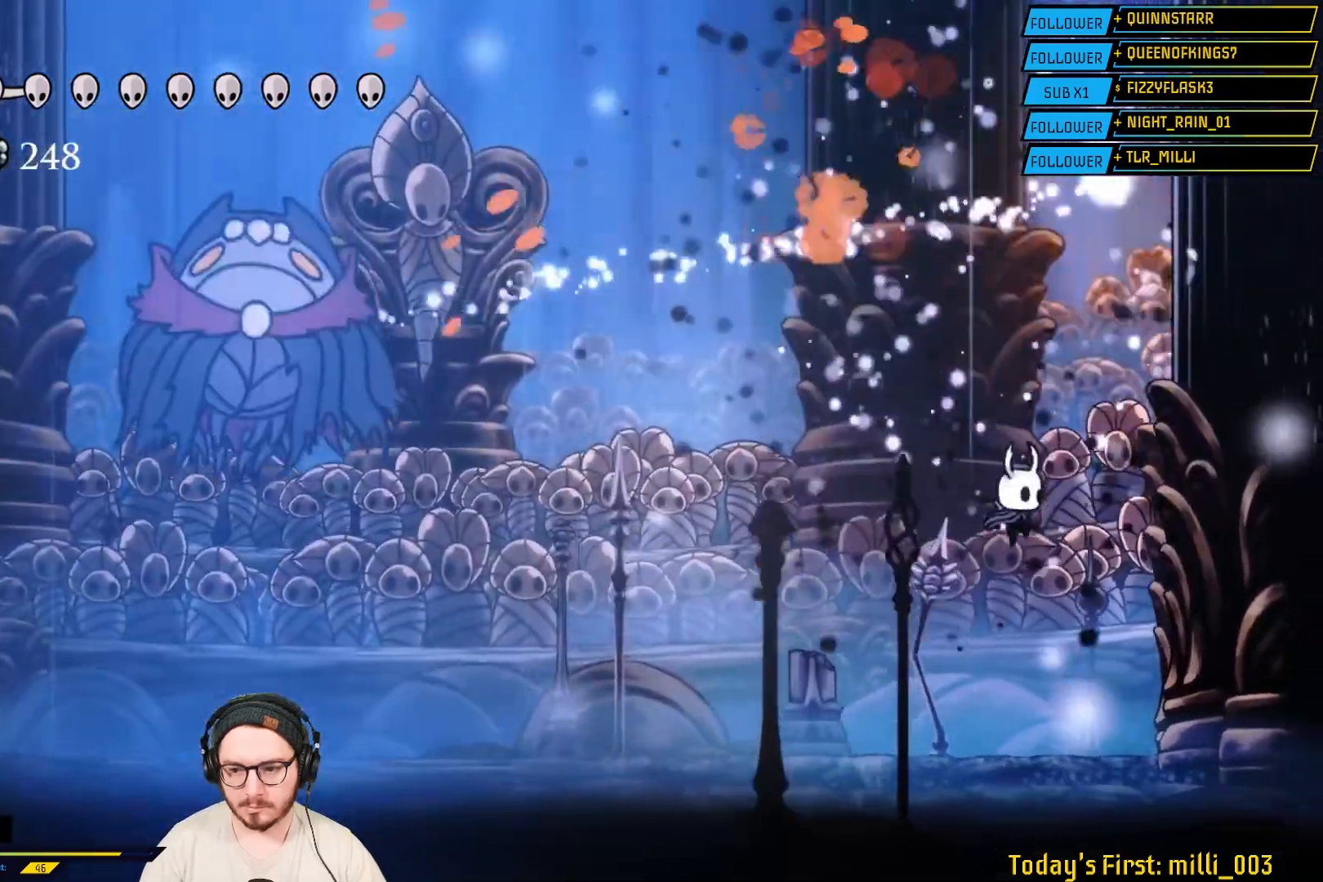
{"buttons": ["R2"], "left_stick": "left", "right_stick": "center"}
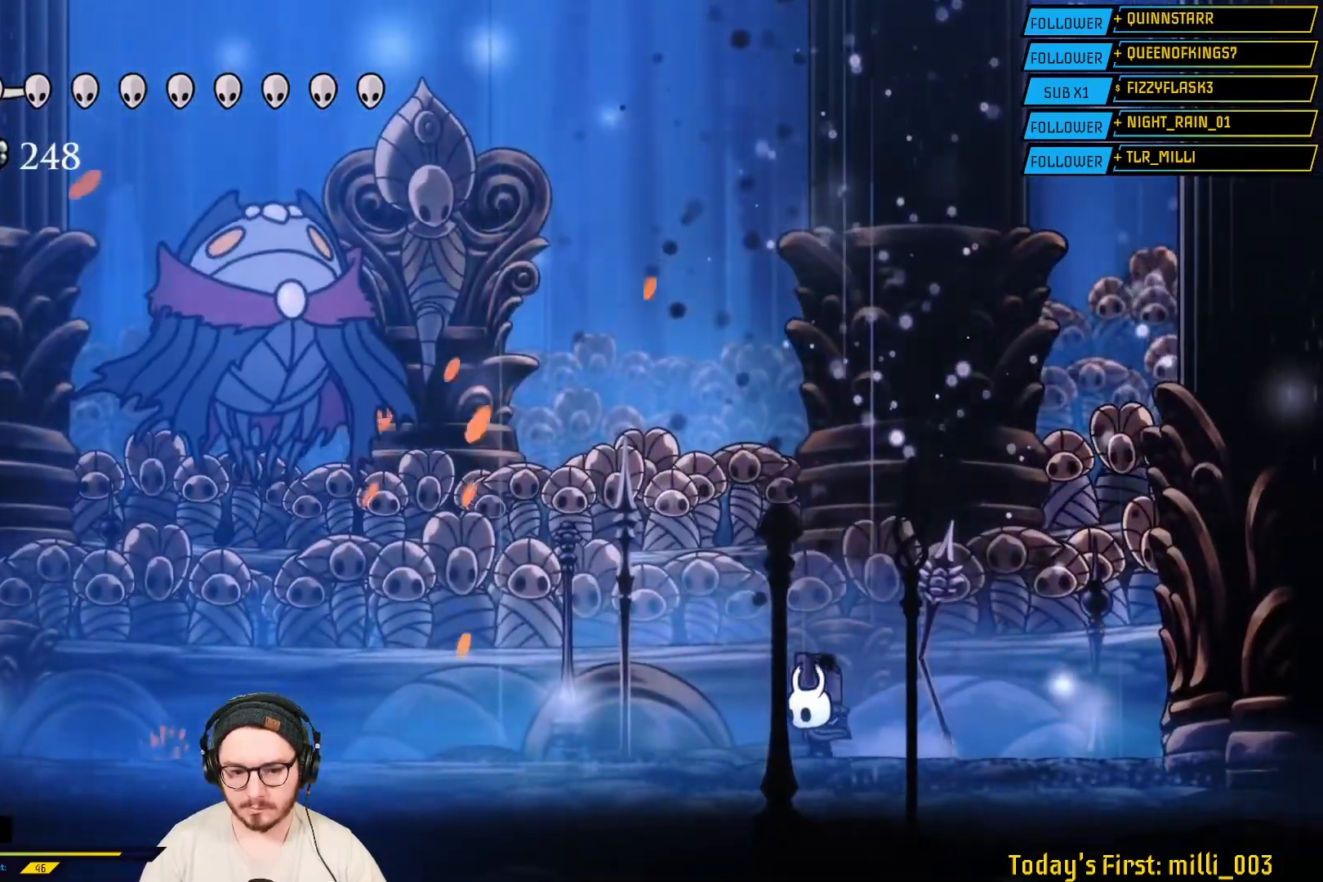
{"buttons": ["A"], "left_stick": "up-left", "right_stick": "center", "events": [[183, "R2", "up"], [250, "L2", "down"], [317, "L2", "up"], [383, "A", "down"], [483, "left_stick", "up-left"]]}
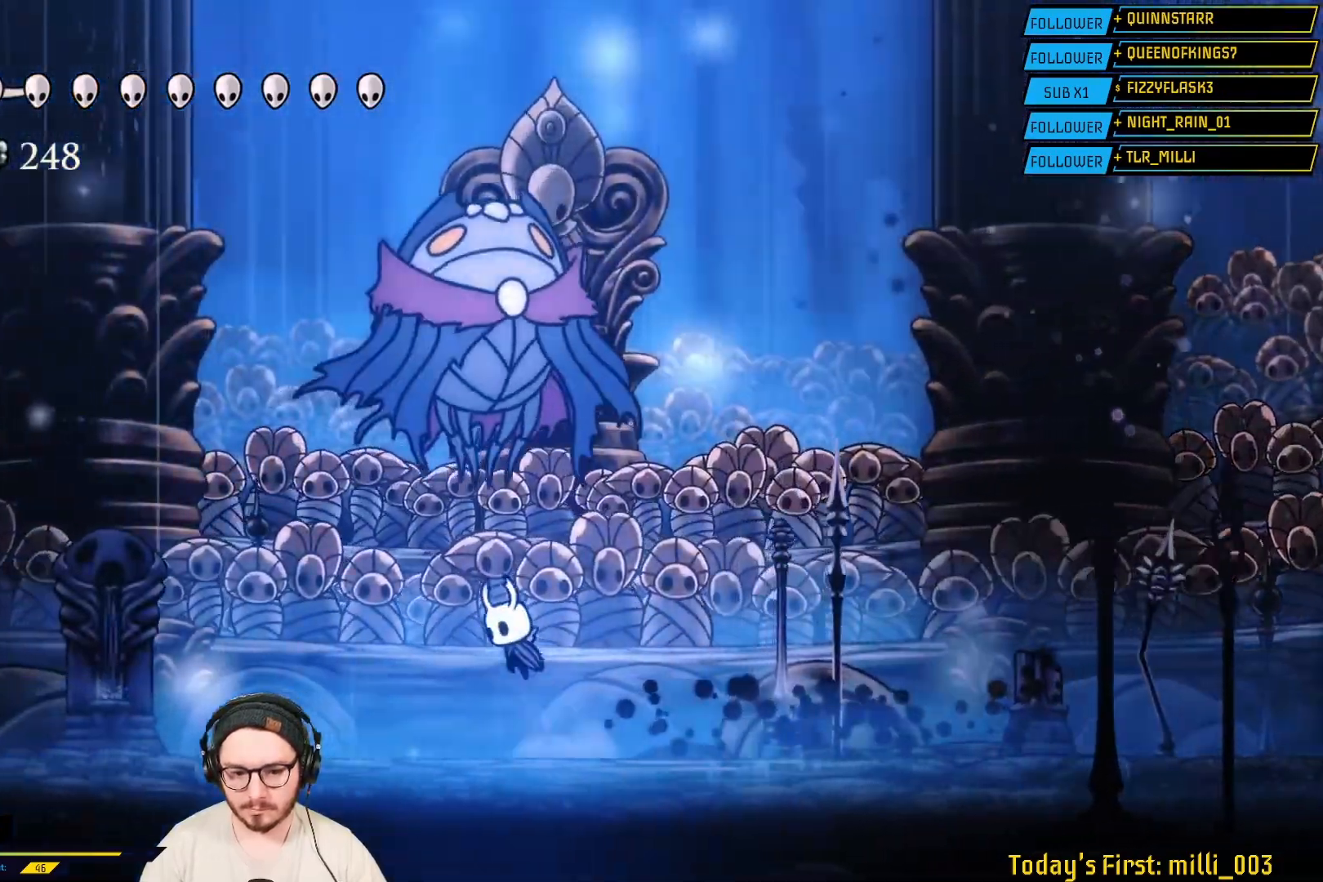
{"buttons": [], "left_stick": "left", "right_stick": "center", "events": [[67, "A", "up"], [117, "X", "down"], [250, "X", "up"], [300, "left_stick", "left"]]}
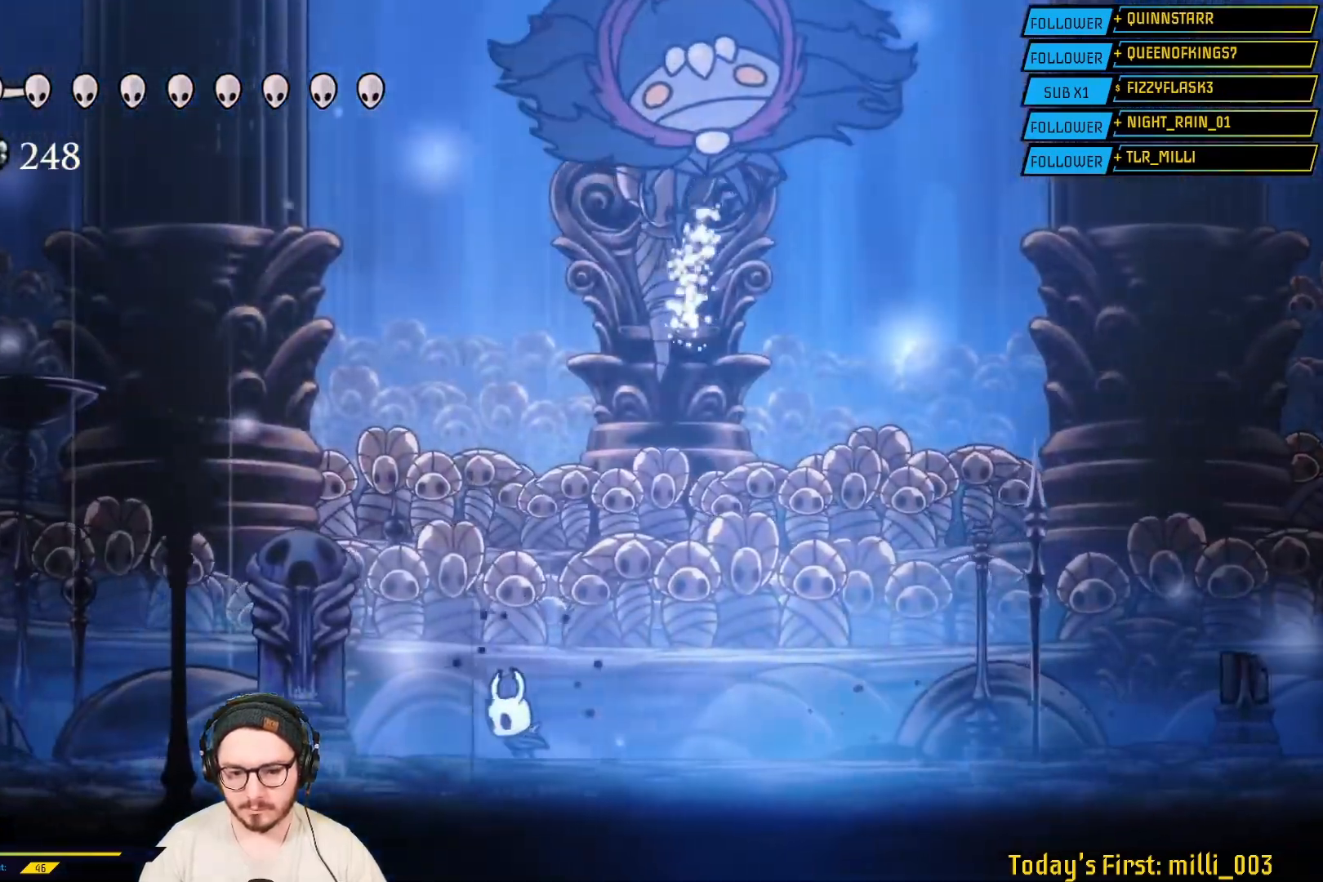
{"buttons": ["A"], "left_stick": "up-right", "right_stick": "center", "events": [[300, "A", "down"], [500, "left_stick", "up-right"]]}
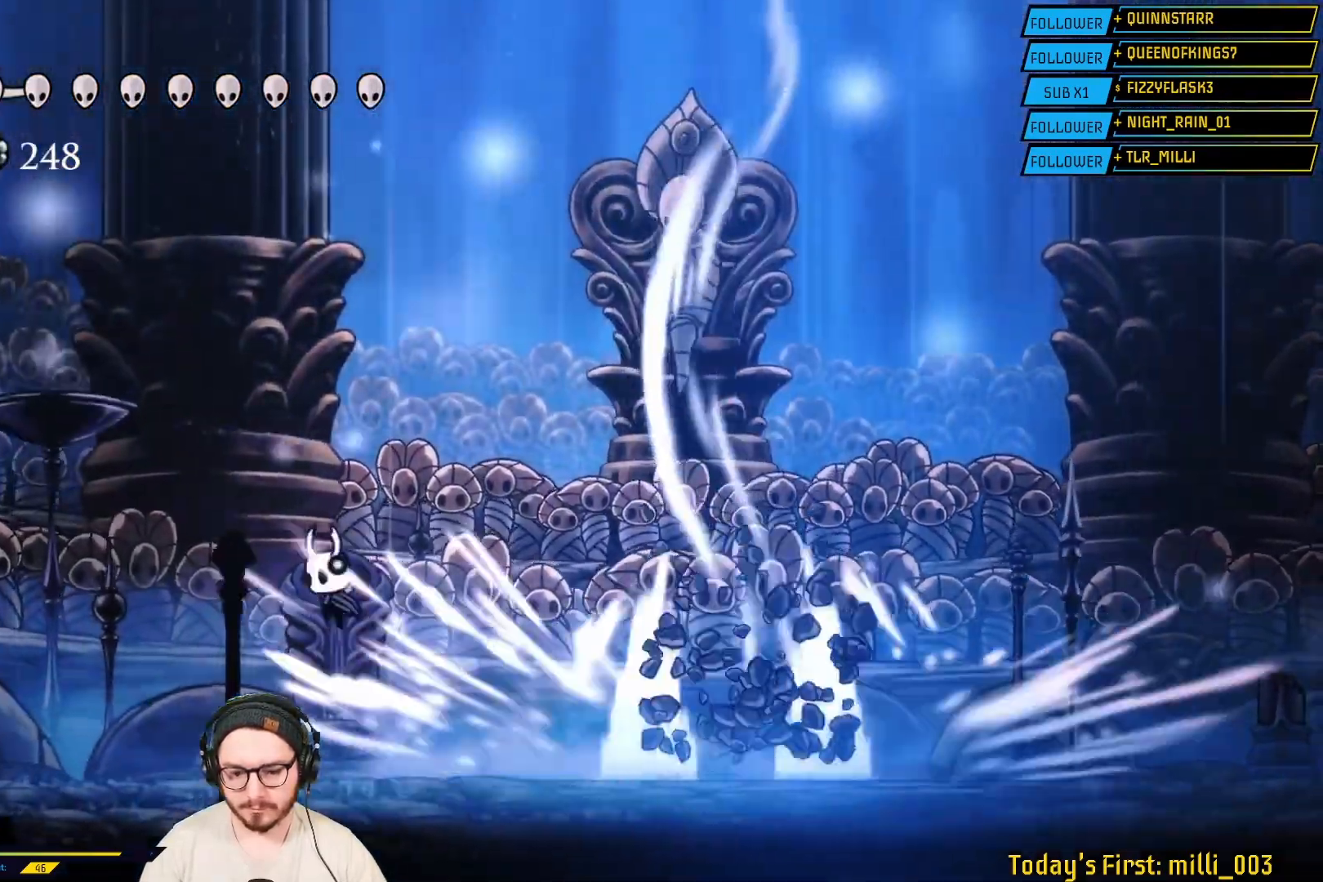
{"buttons": [], "left_stick": "right", "right_stick": "center", "events": [[50, "left_stick", "right"], [383, "A", "up"]]}